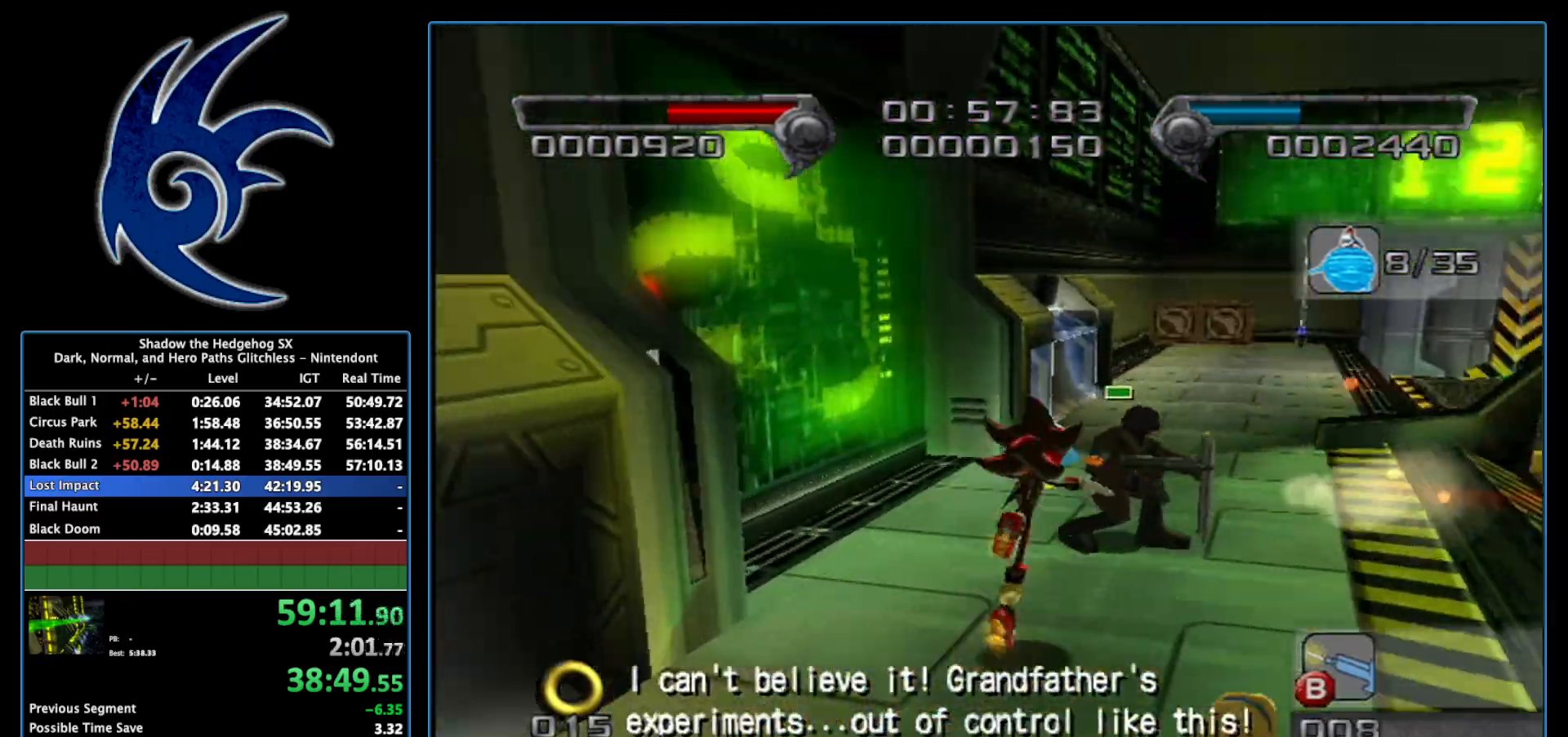
Gameplay with a controller (Nintendo layout); each line is a JSON object with the inputs held at the frame after it. "events" lists button and stick changes between this image and that frame as [ms after this image, input, new state], when the widget could be followed in between. Not read: L3 R3.
{"buttons": [], "left_stick": "up", "right_stick": "center", "events": [[50, "A", "down"], [150, "A", "up"]]}
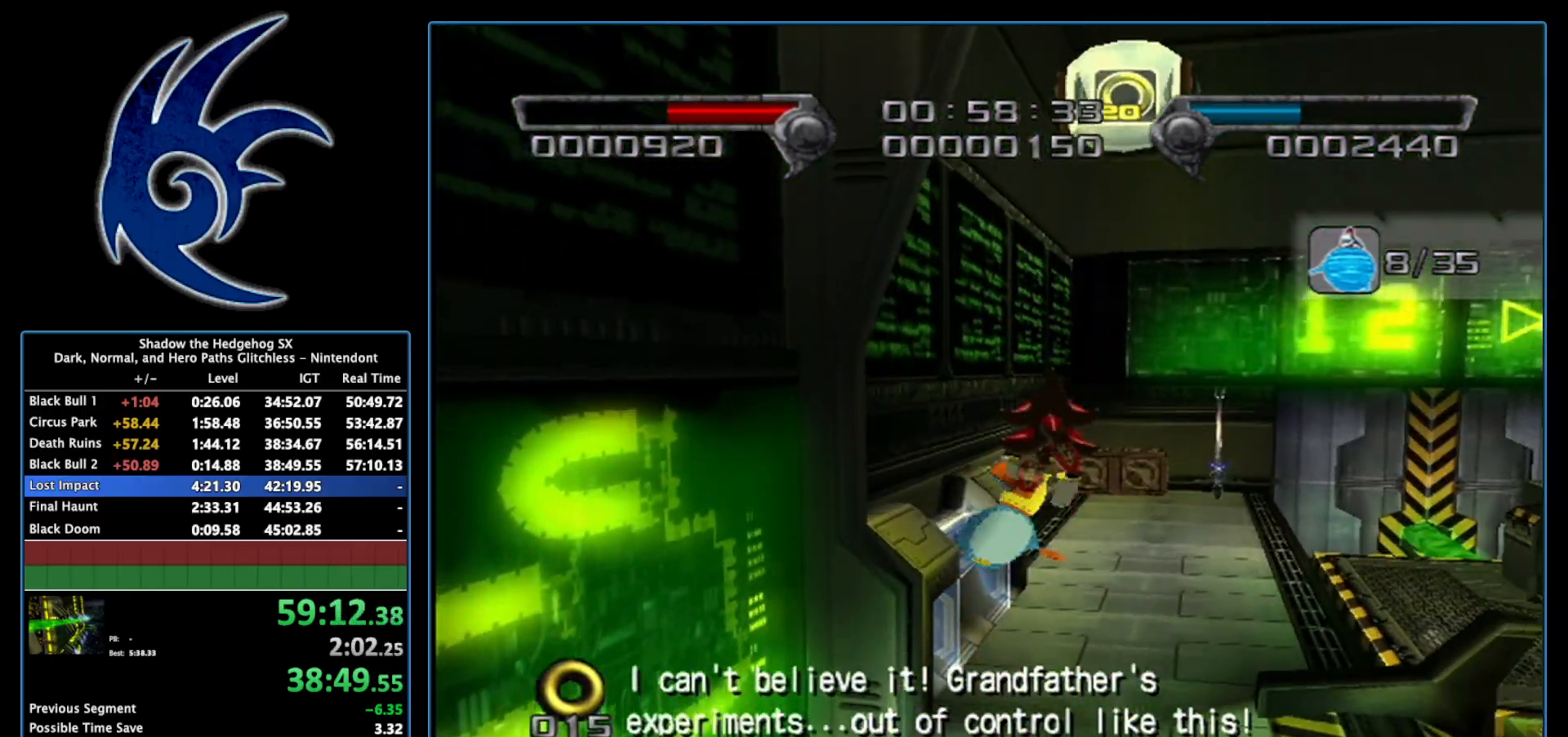
{"buttons": [], "left_stick": "up", "right_stick": "center", "events": [[200, "right_stick", "left"], [333, "right_stick", "center"]]}
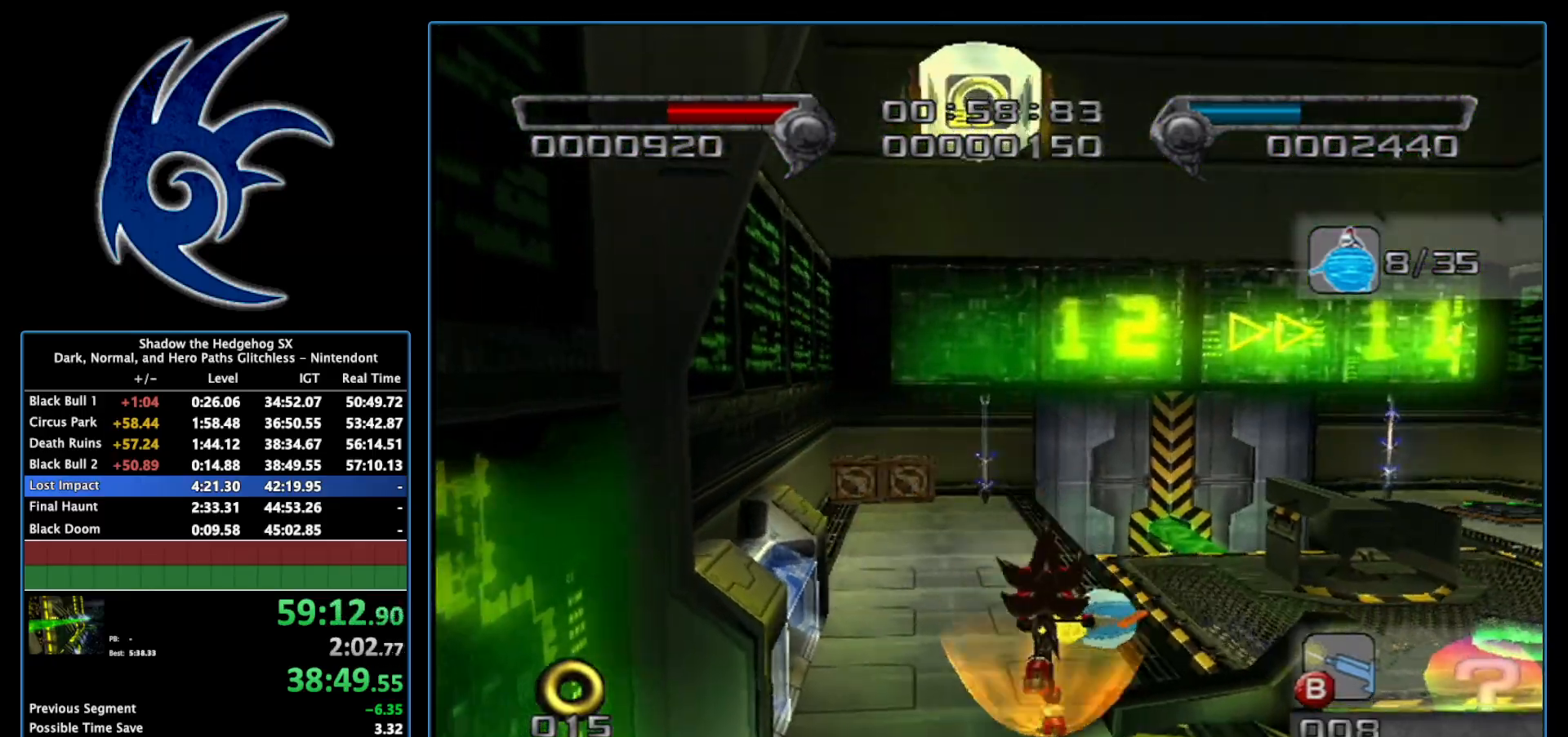
{"buttons": [], "left_stick": "up", "right_stick": "center", "events": []}
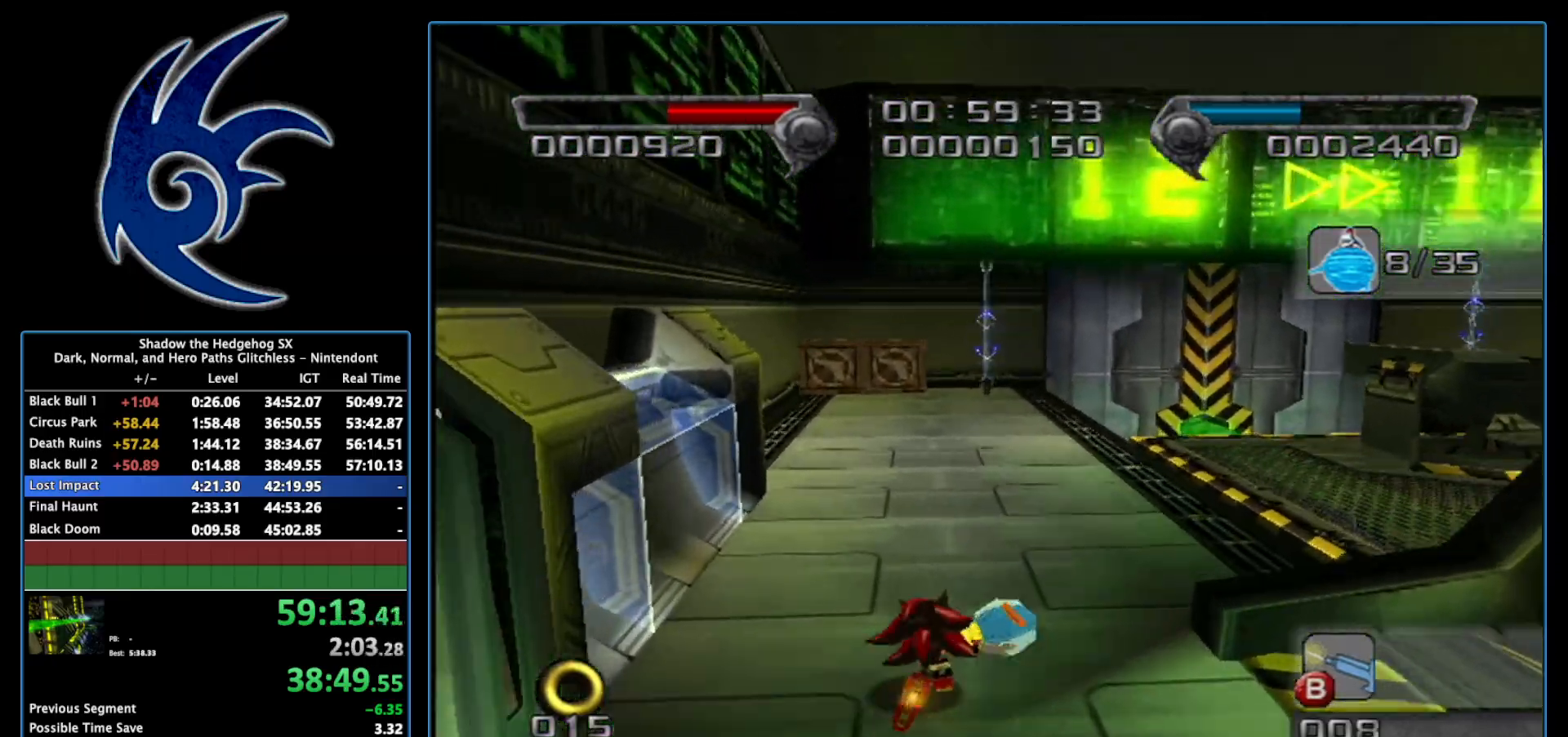
{"buttons": ["B"], "left_stick": "up", "right_stick": "center", "events": [[83, "B", "down"], [183, "B", "up"], [267, "B", "down"], [300, "left_stick", "up-right"], [400, "B", "up"], [400, "left_stick", "up"], [483, "B", "down"]]}
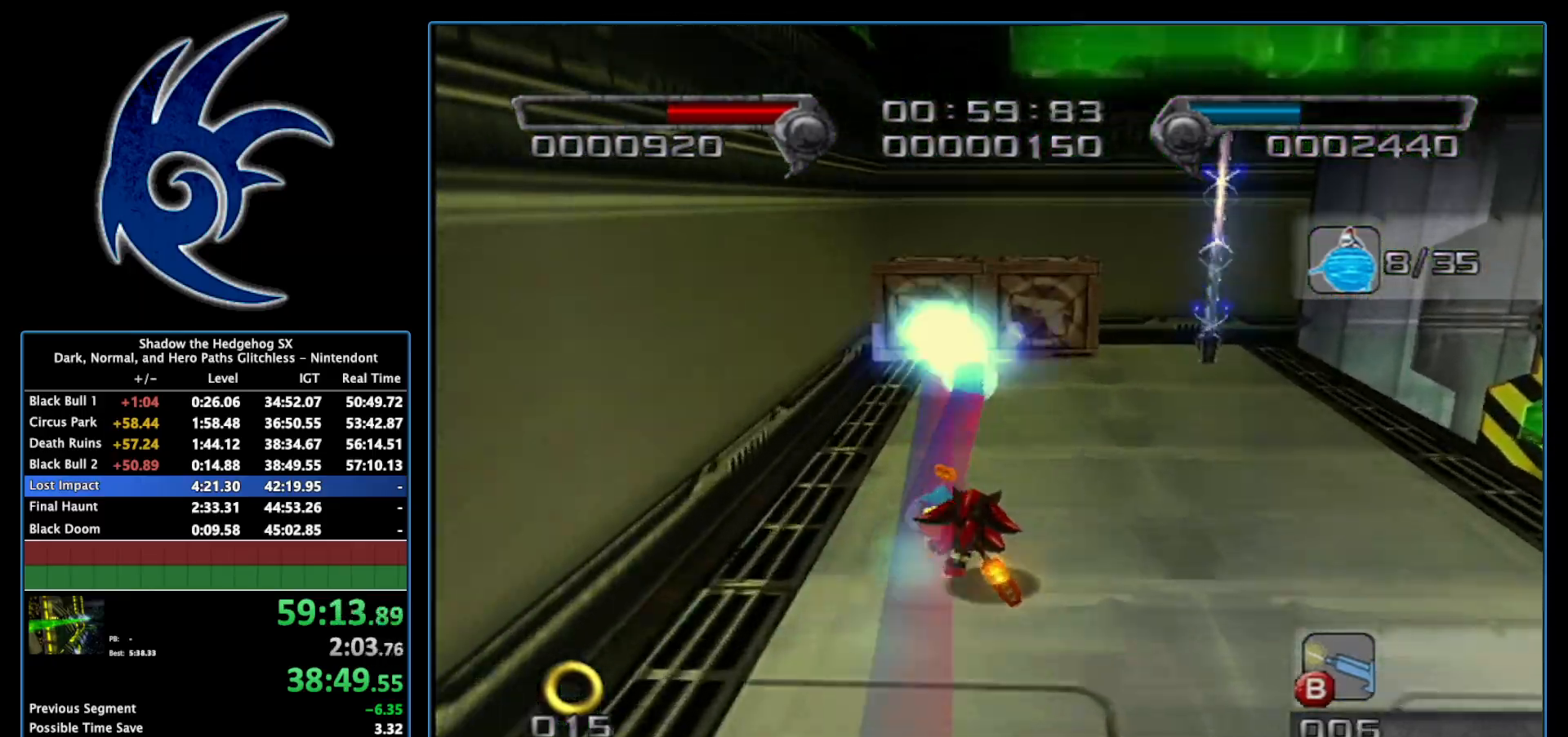
{"buttons": [], "left_stick": "up-left", "right_stick": "center", "events": [[117, "B", "up"], [183, "B", "down"], [200, "left_stick", "center"], [300, "B", "up"], [367, "left_stick", "left"], [483, "left_stick", "up-left"]]}
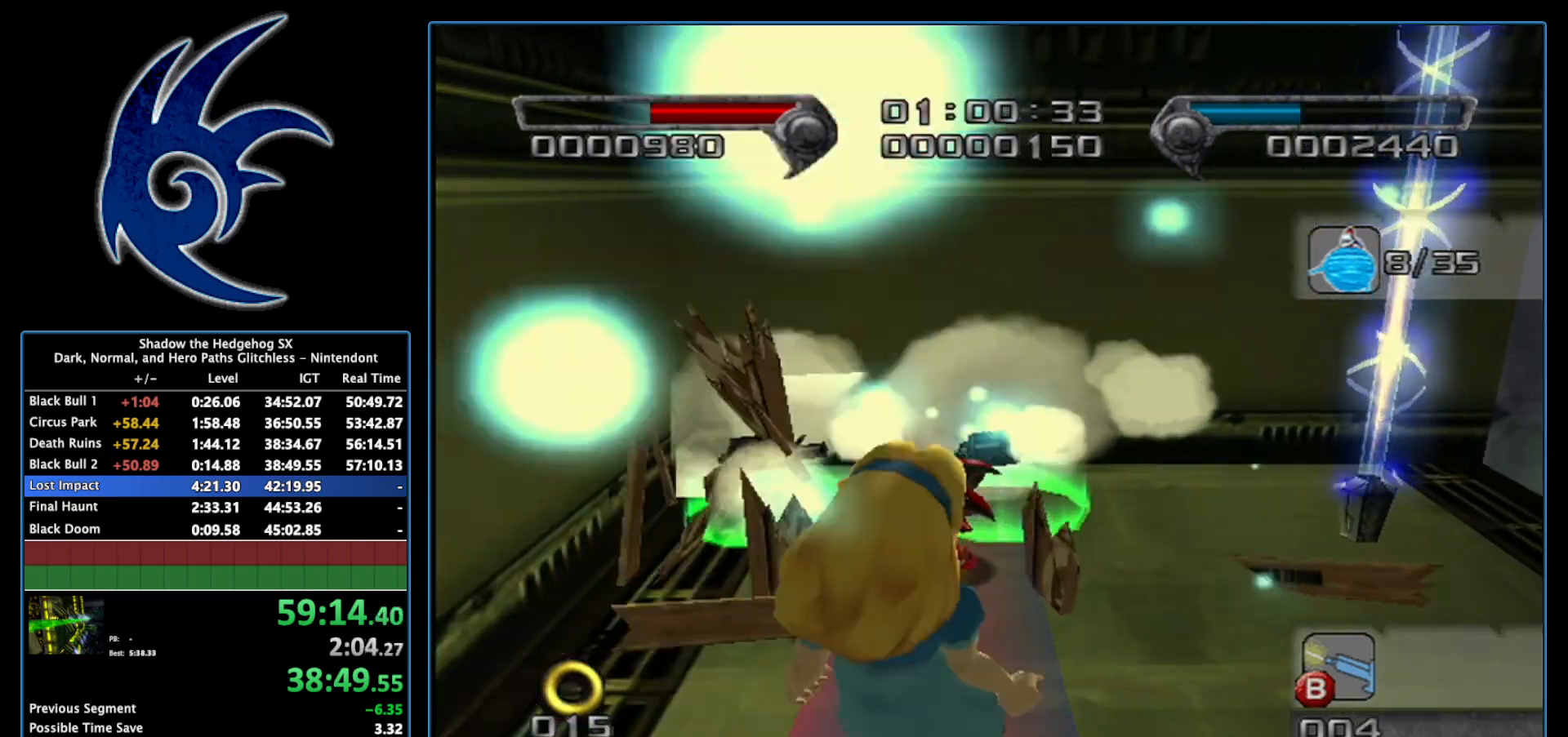
{"buttons": [], "left_stick": "right", "right_stick": "left", "events": [[267, "X", "down"], [333, "left_stick", "center"], [367, "X", "up"], [450, "left_stick", "right"], [483, "right_stick", "left"]]}
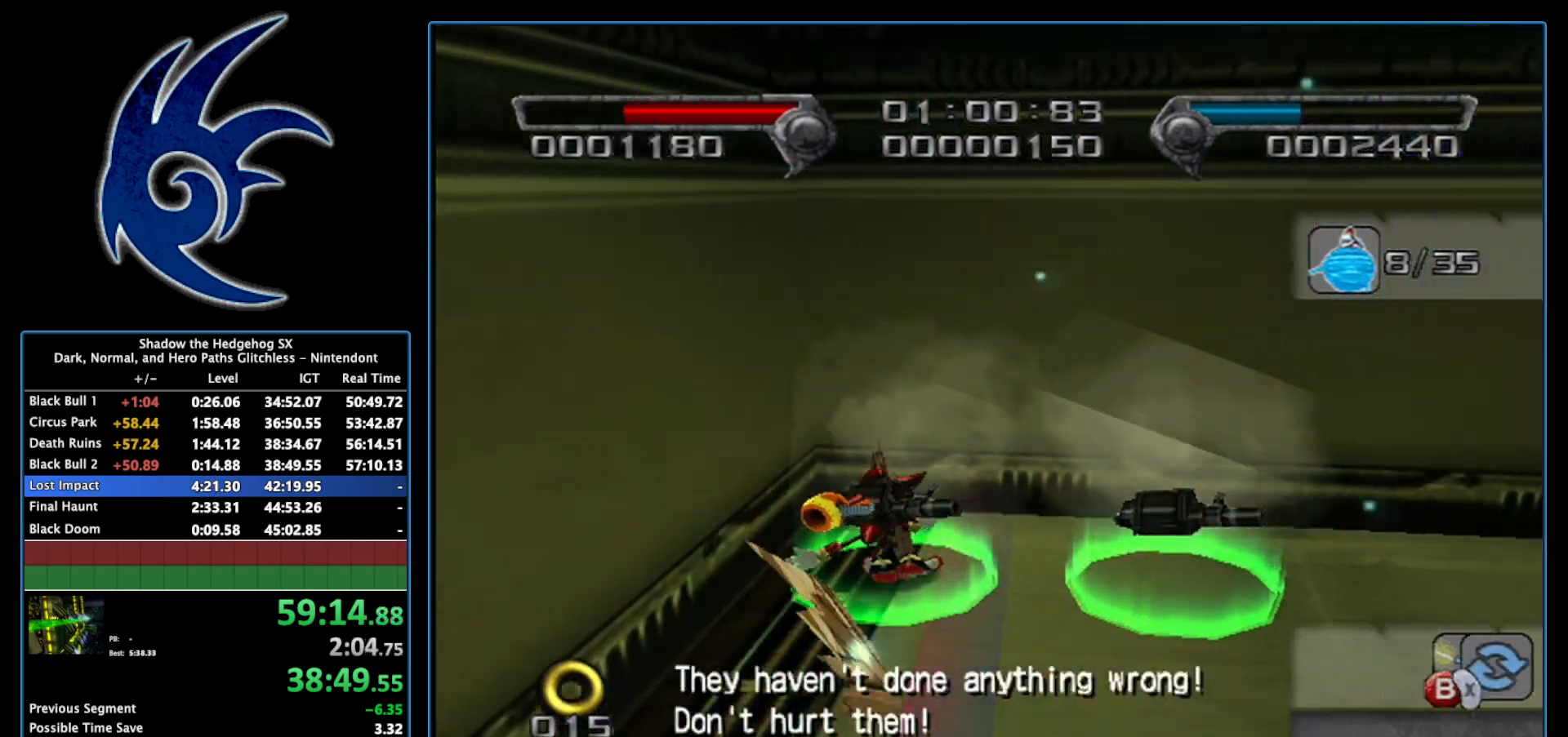
{"buttons": [], "left_stick": "up-right", "right_stick": "left", "events": [[333, "left_stick", "up-right"]]}
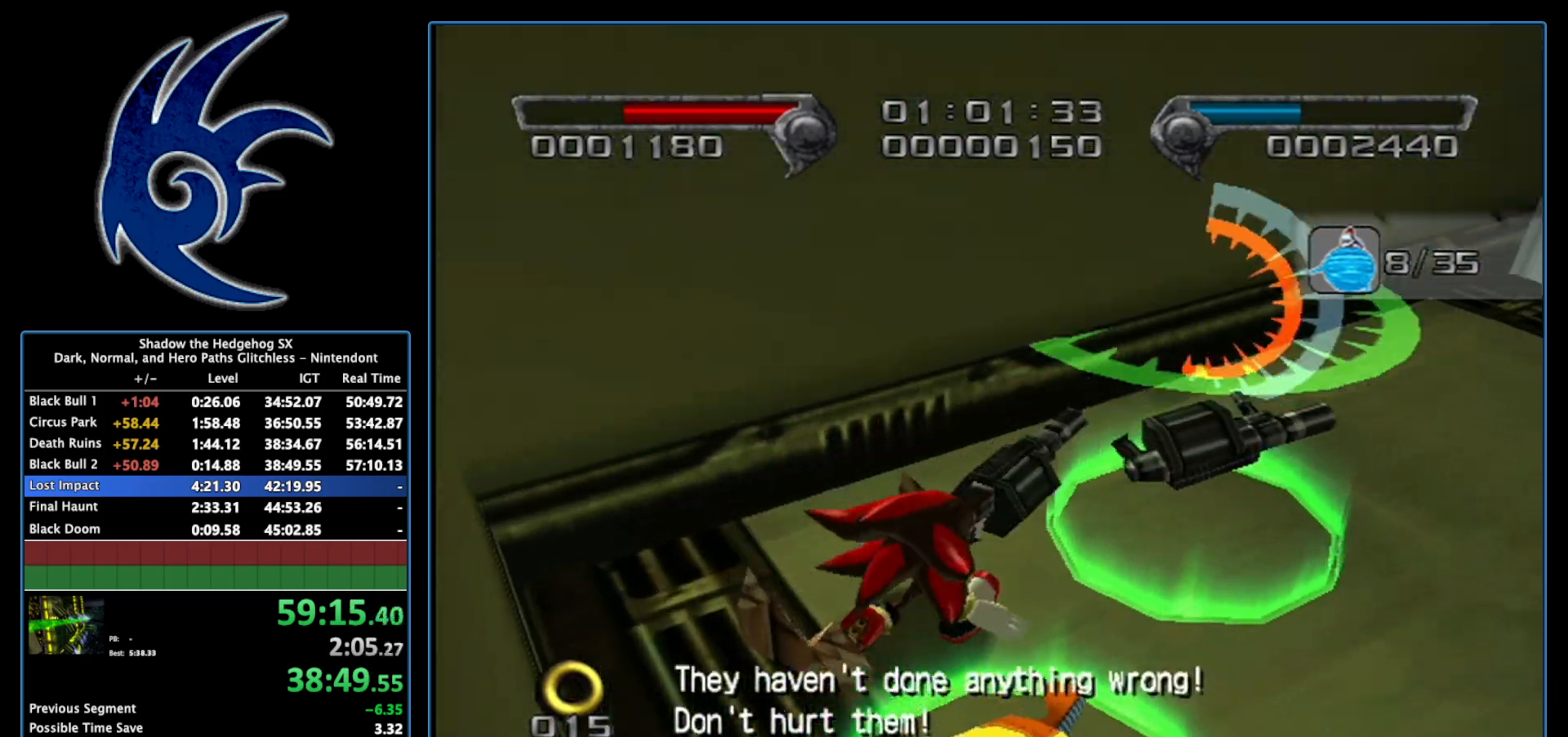
{"buttons": [], "left_stick": "up-right", "right_stick": "center", "events": [[17, "right_stick", "center"]]}
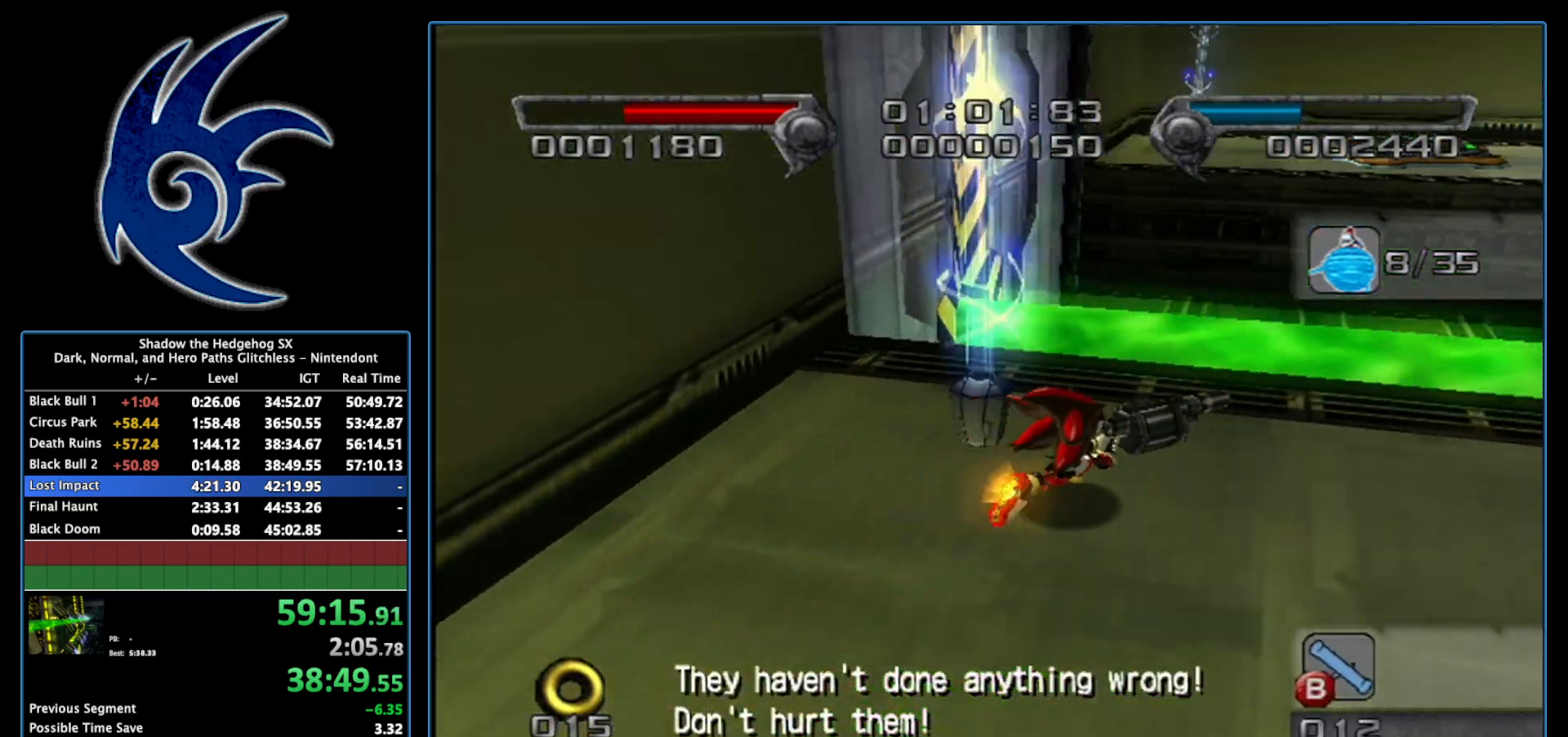
{"buttons": ["A"], "left_stick": "right", "right_stick": "center", "events": [[50, "A", "down"], [150, "A", "up"], [217, "A", "down"], [367, "left_stick", "right"]]}
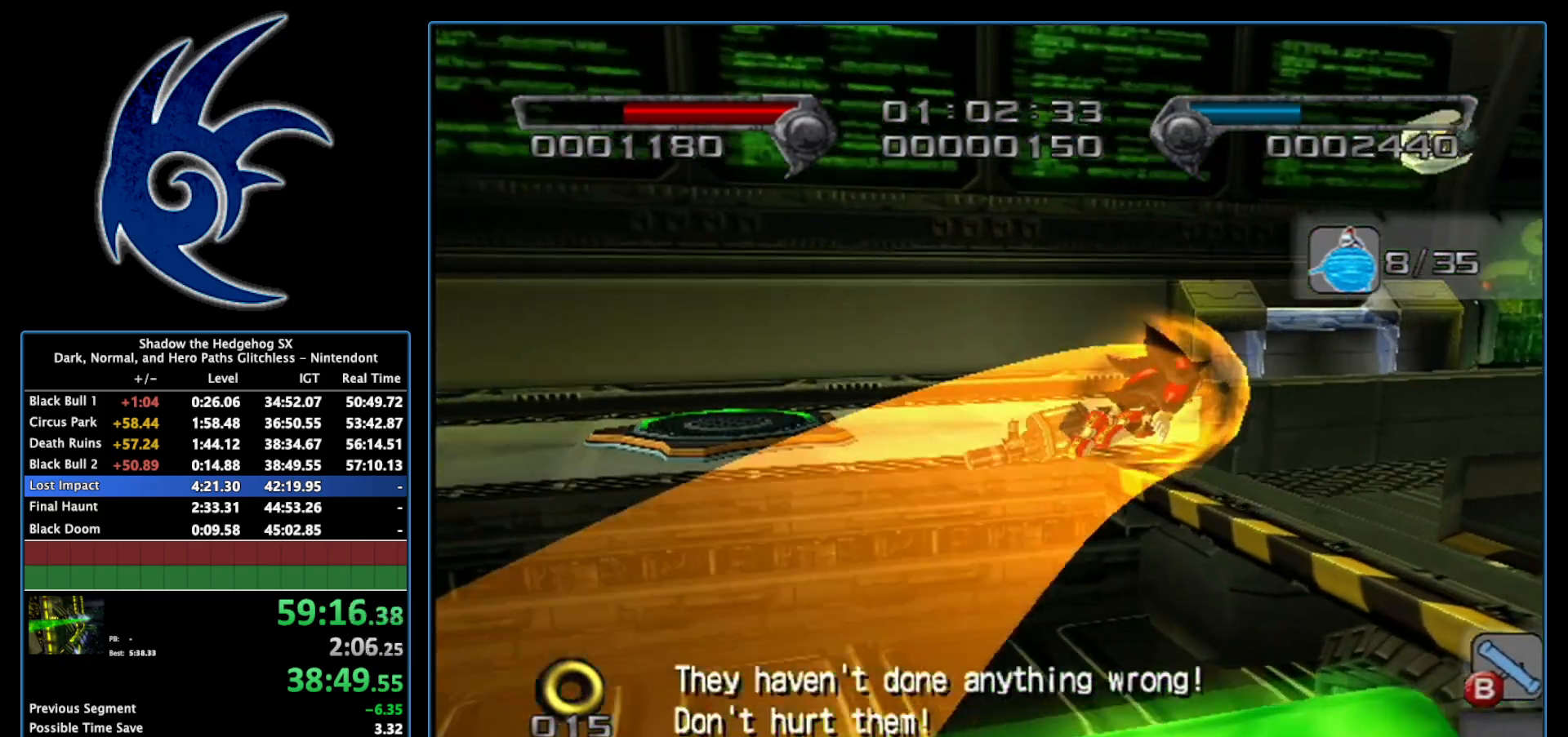
{"buttons": [], "left_stick": "center", "right_stick": "center", "events": [[17, "A", "up"], [83, "left_stick", "up-right"], [150, "X", "down"], [267, "left_stick", "center"], [433, "X", "up"]]}
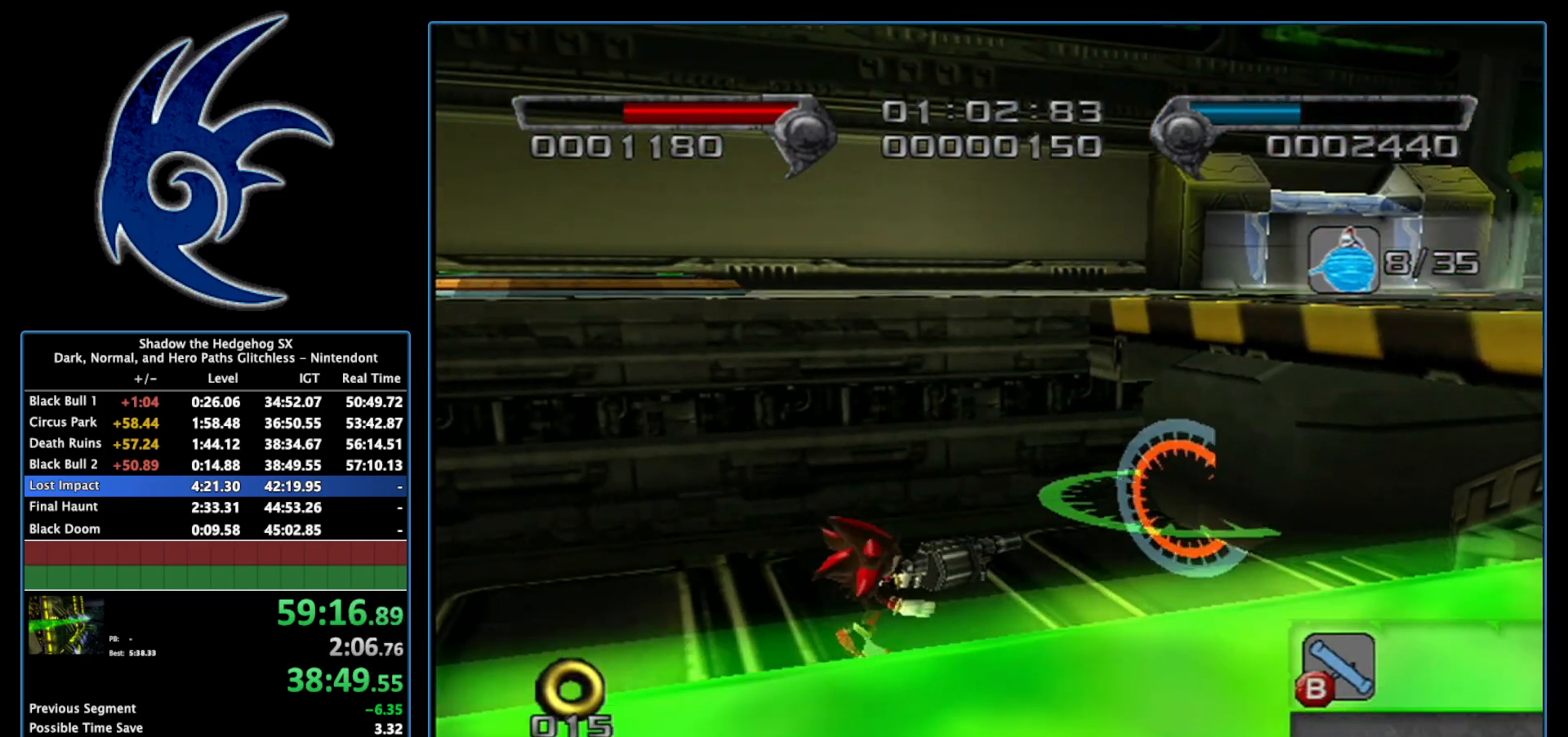
{"buttons": ["A"], "left_stick": "right", "right_stick": "center", "events": [[17, "left_stick", "up-right"], [83, "A", "down"], [117, "left_stick", "right"]]}
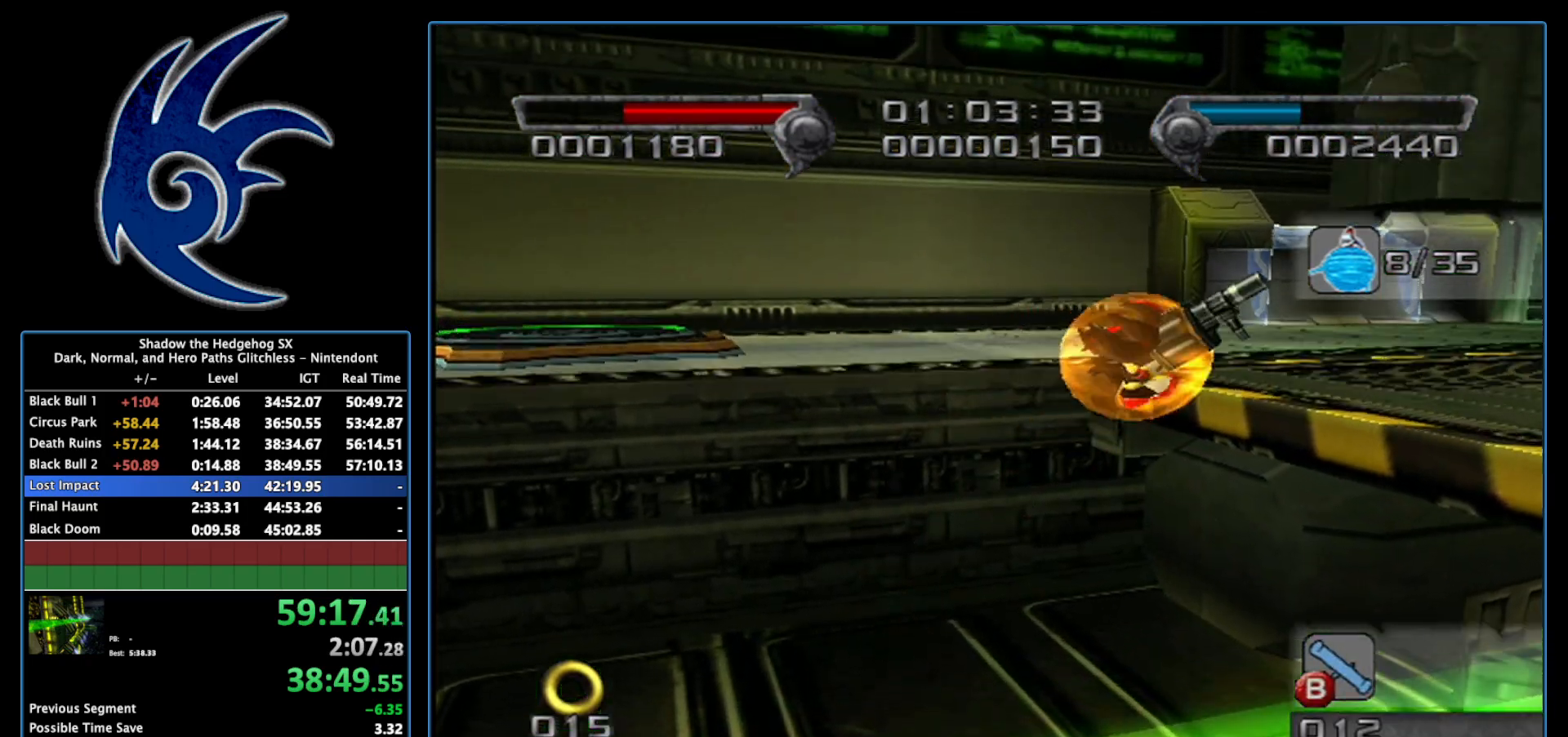
{"buttons": [], "left_stick": "right", "right_stick": "center", "events": [[217, "A", "up"]]}
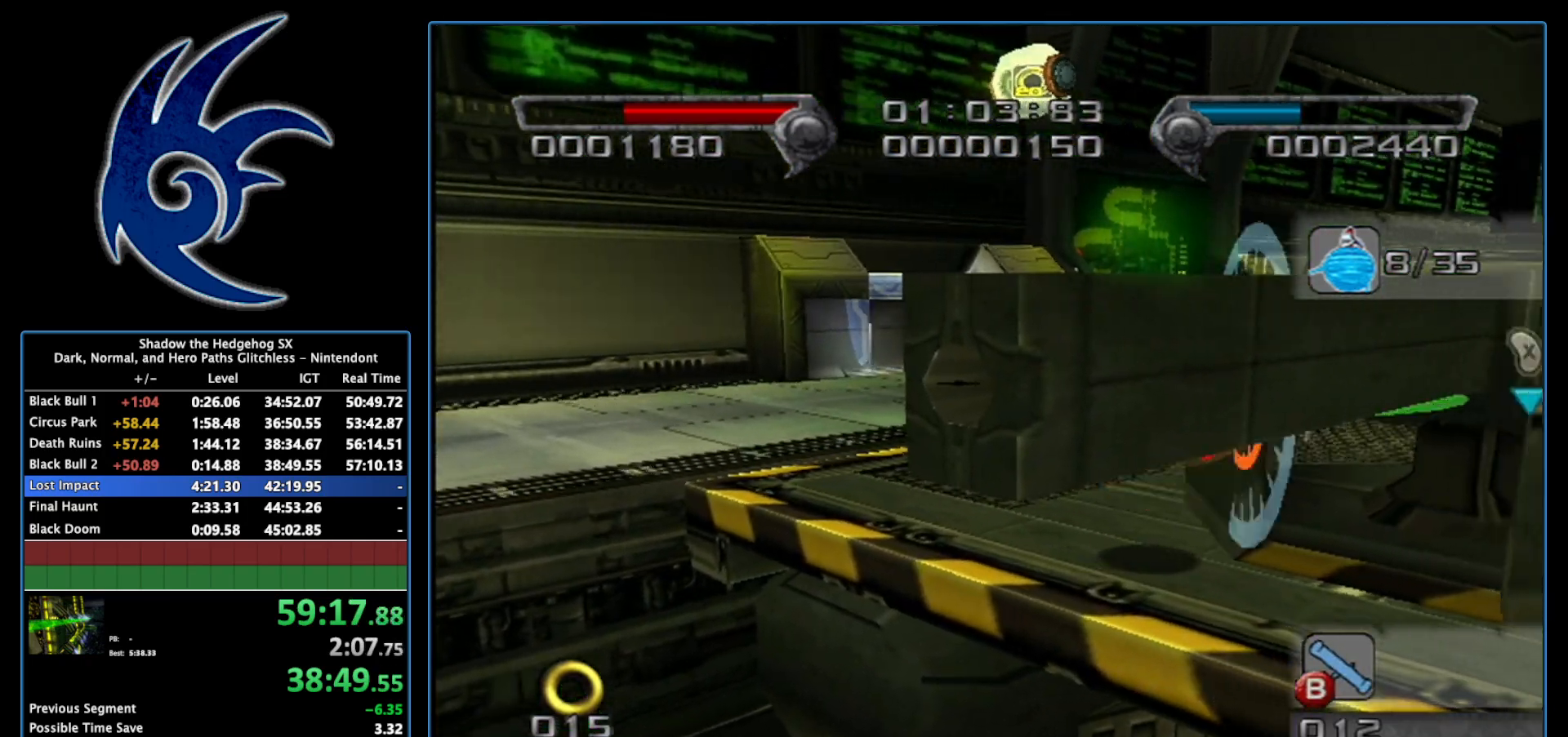
{"buttons": [], "left_stick": "center", "right_stick": "center", "events": [[83, "X", "down"], [233, "left_stick", "center"], [267, "X", "up"]]}
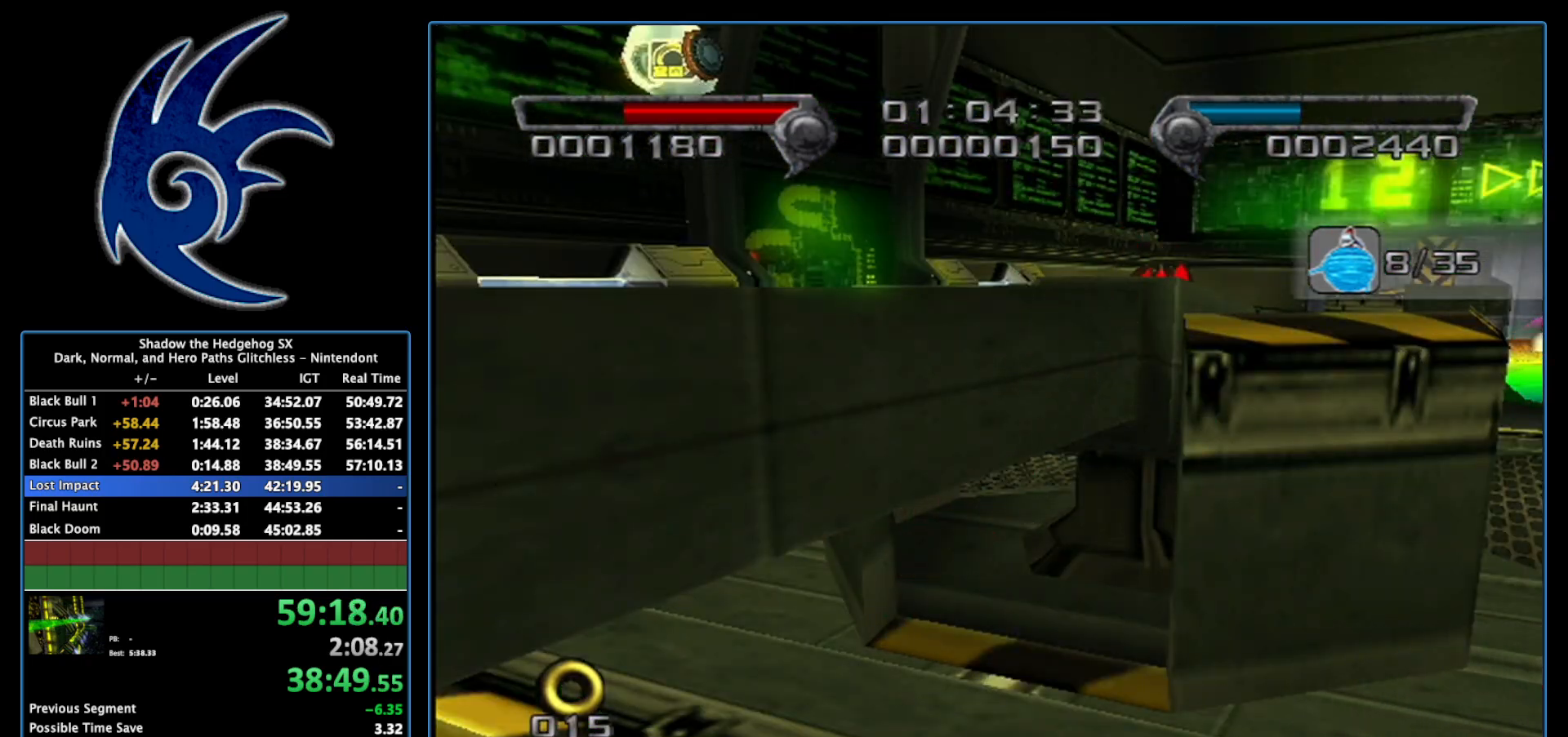
{"buttons": ["A"], "left_stick": "center", "right_stick": "center", "events": [[117, "A", "down"]]}
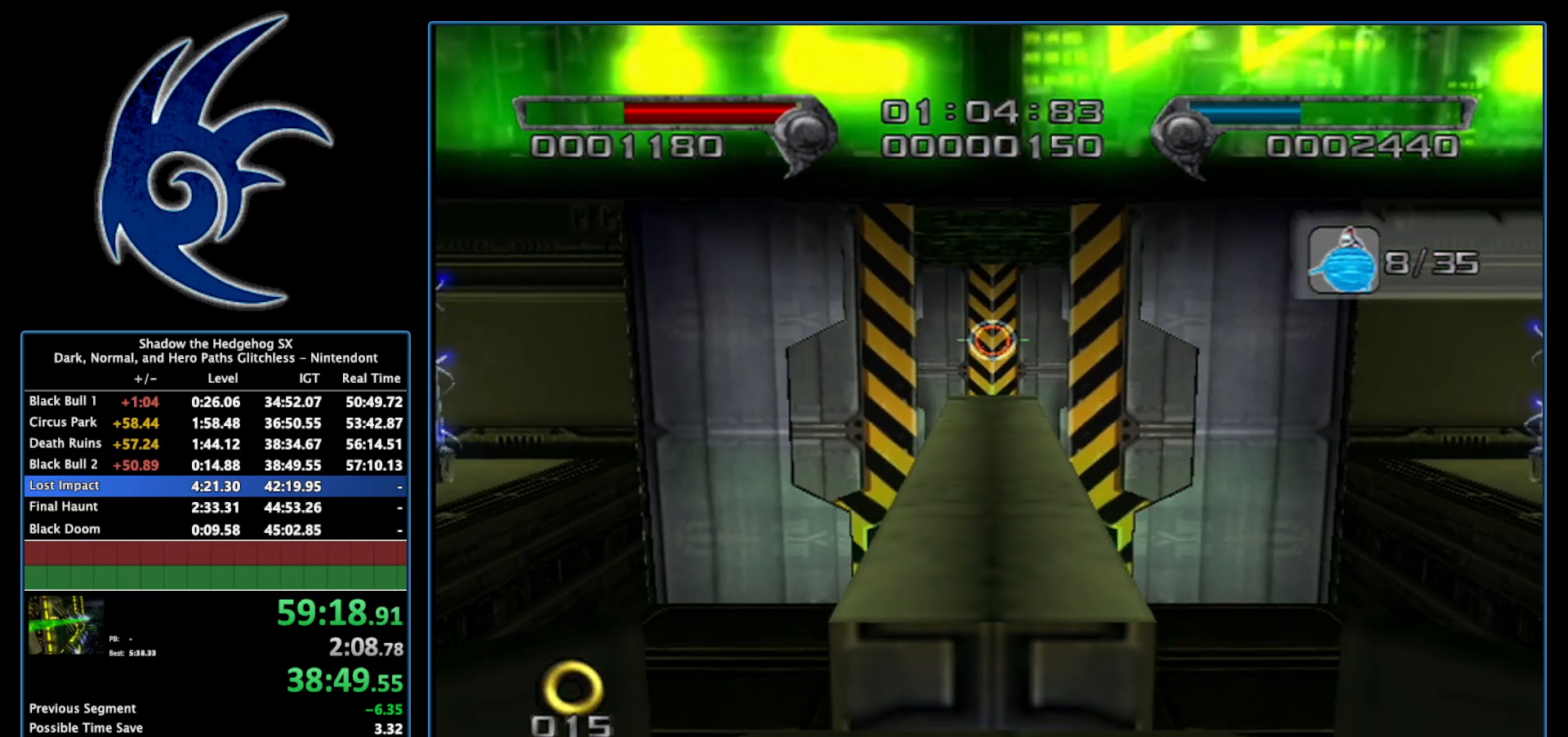
{"buttons": ["A"], "left_stick": "center", "right_stick": "center", "events": [[150, "A", "up"], [217, "A", "down"], [367, "A", "up"], [483, "A", "down"]]}
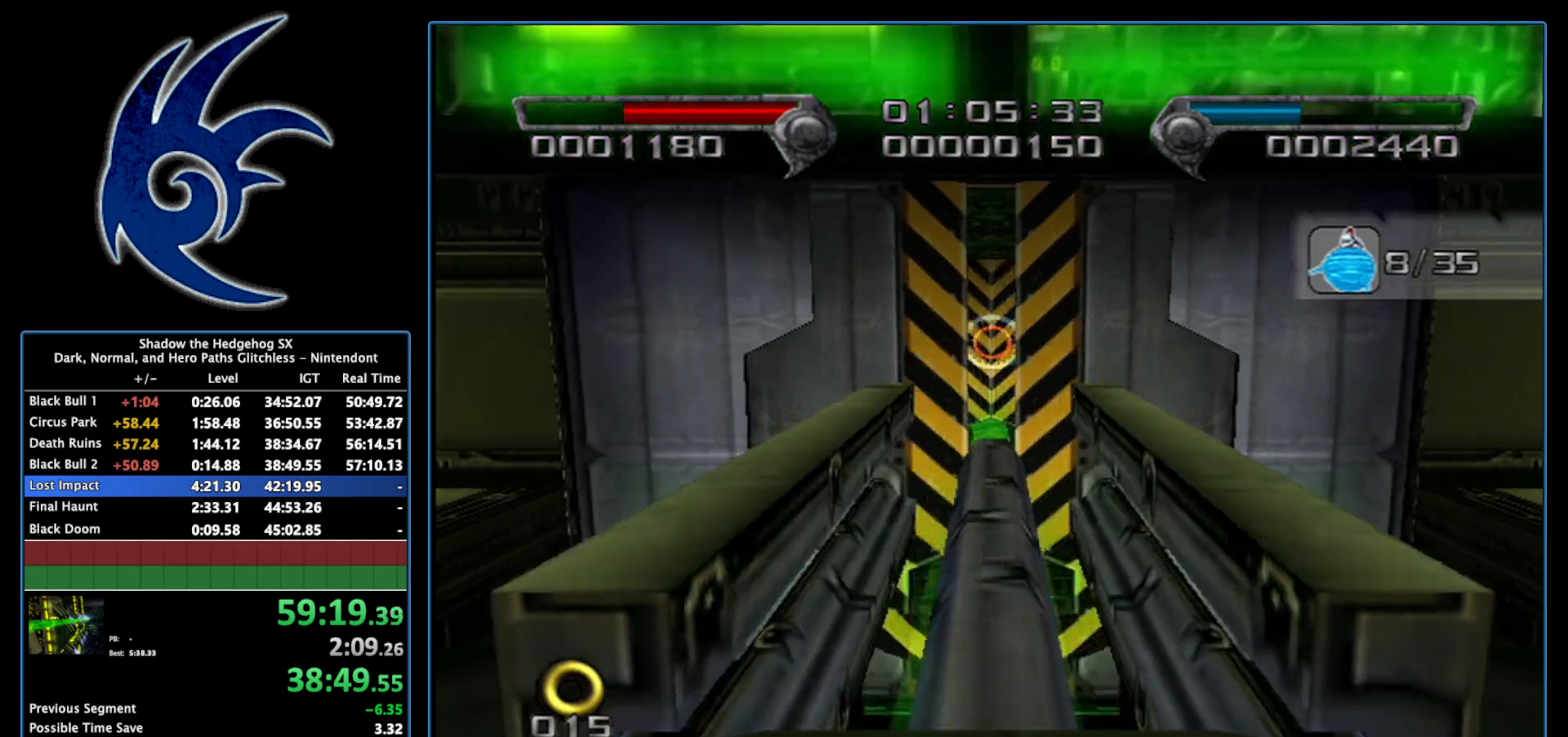
{"buttons": [], "left_stick": "center", "right_stick": "center", "events": [[450, "A", "up"]]}
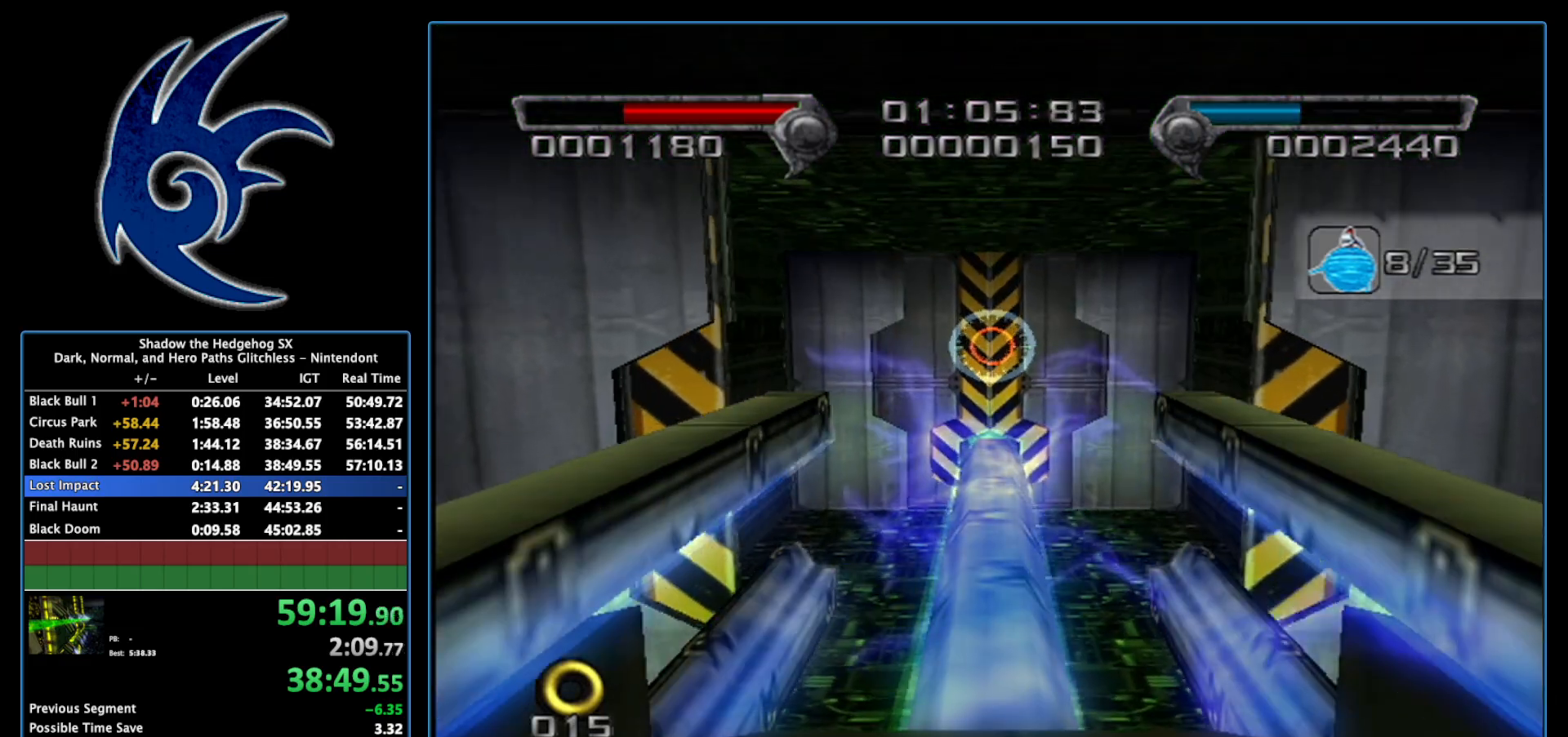
{"buttons": ["A"], "left_stick": "center", "right_stick": "center", "events": [[17, "A", "down"]]}
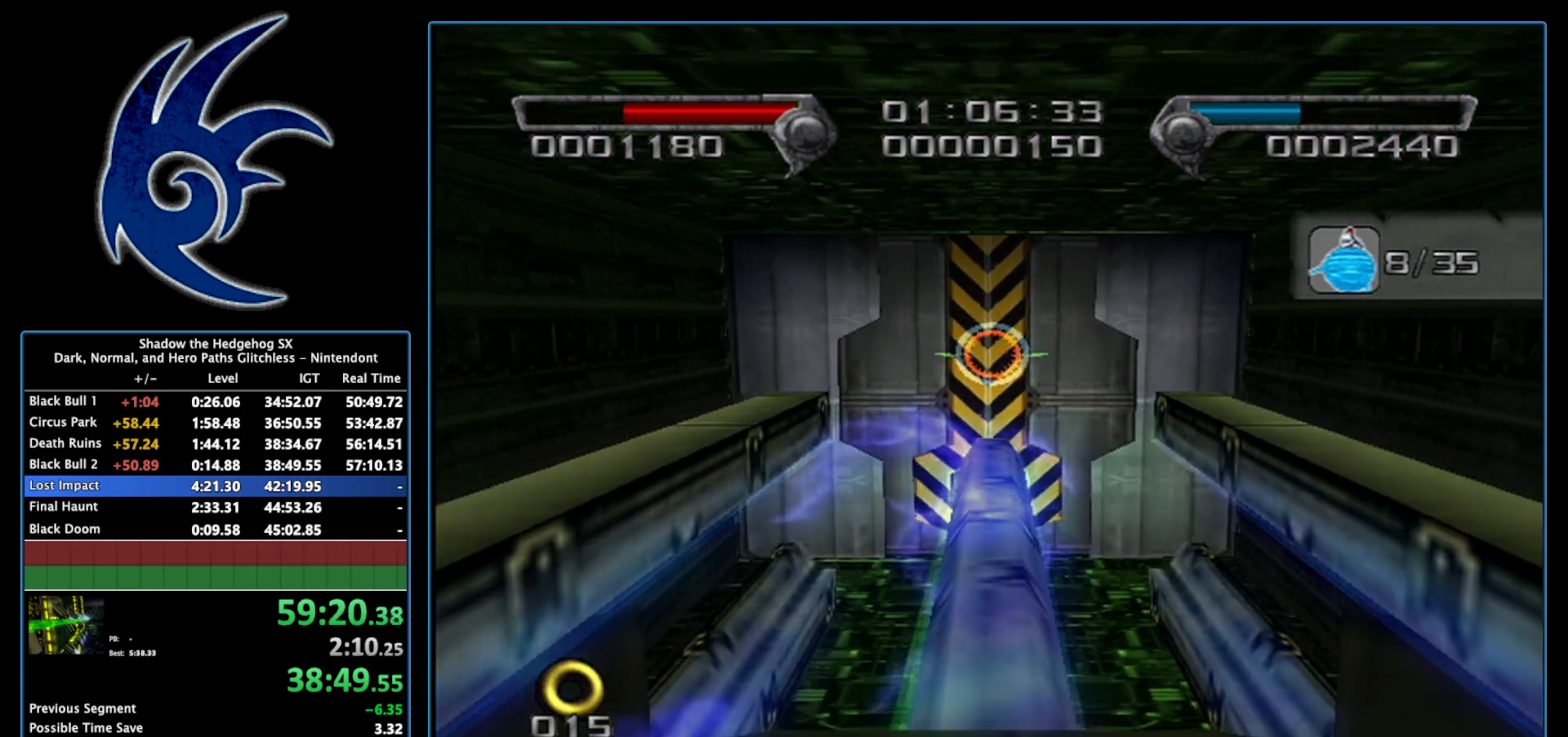
{"buttons": ["A"], "left_stick": "center", "right_stick": "center", "events": []}
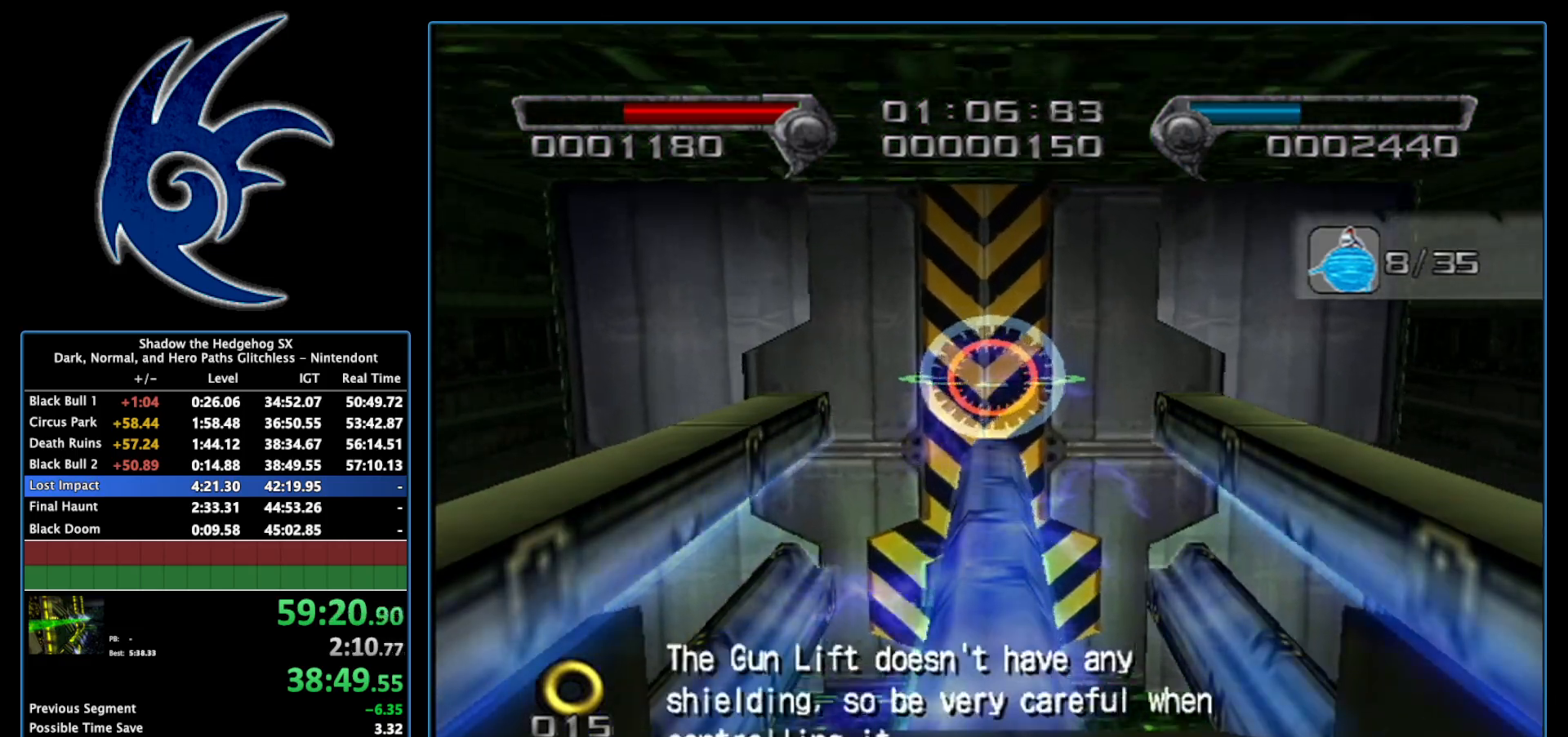
{"buttons": ["A"], "left_stick": "center", "right_stick": "center", "events": []}
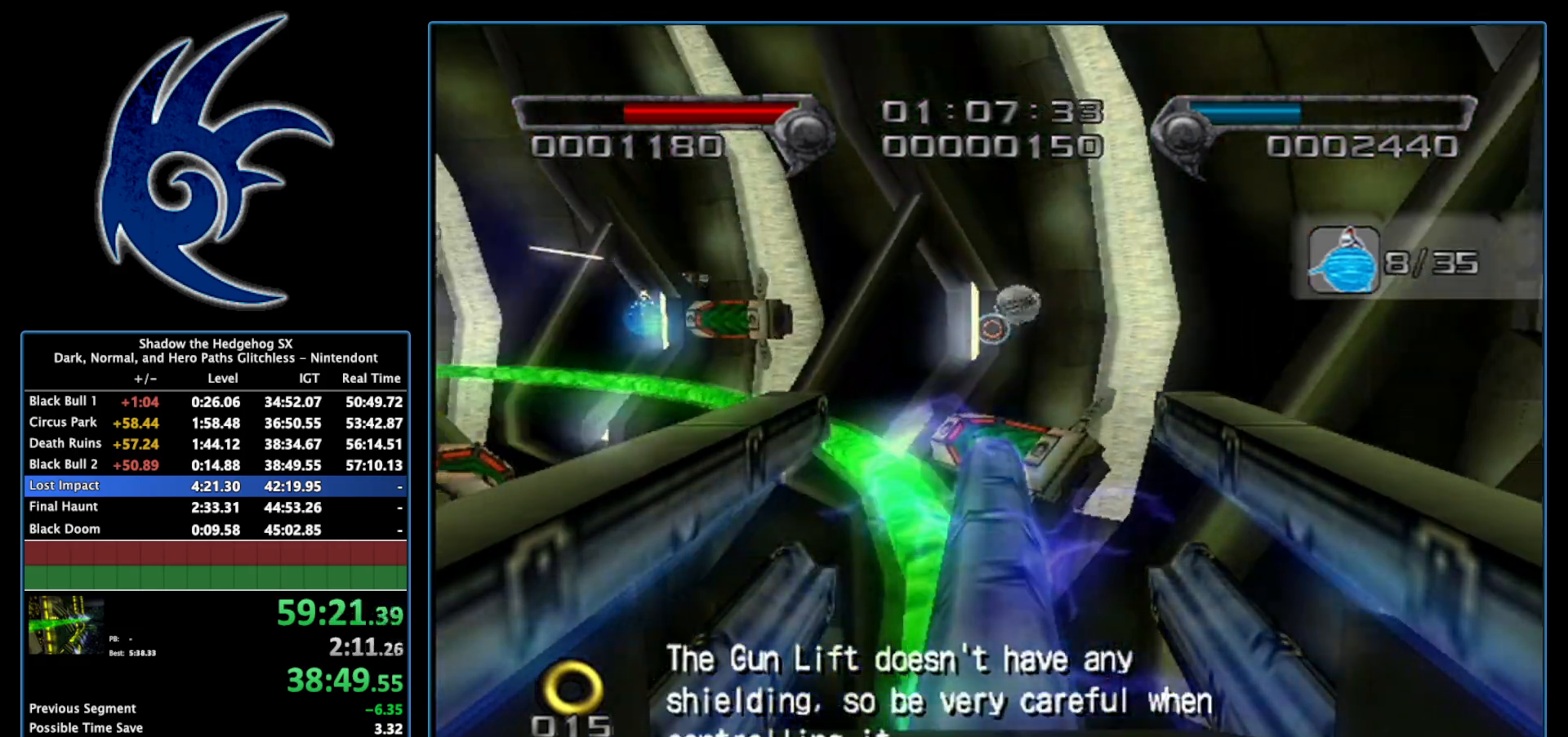
{"buttons": ["A"], "left_stick": "center", "right_stick": "center", "events": []}
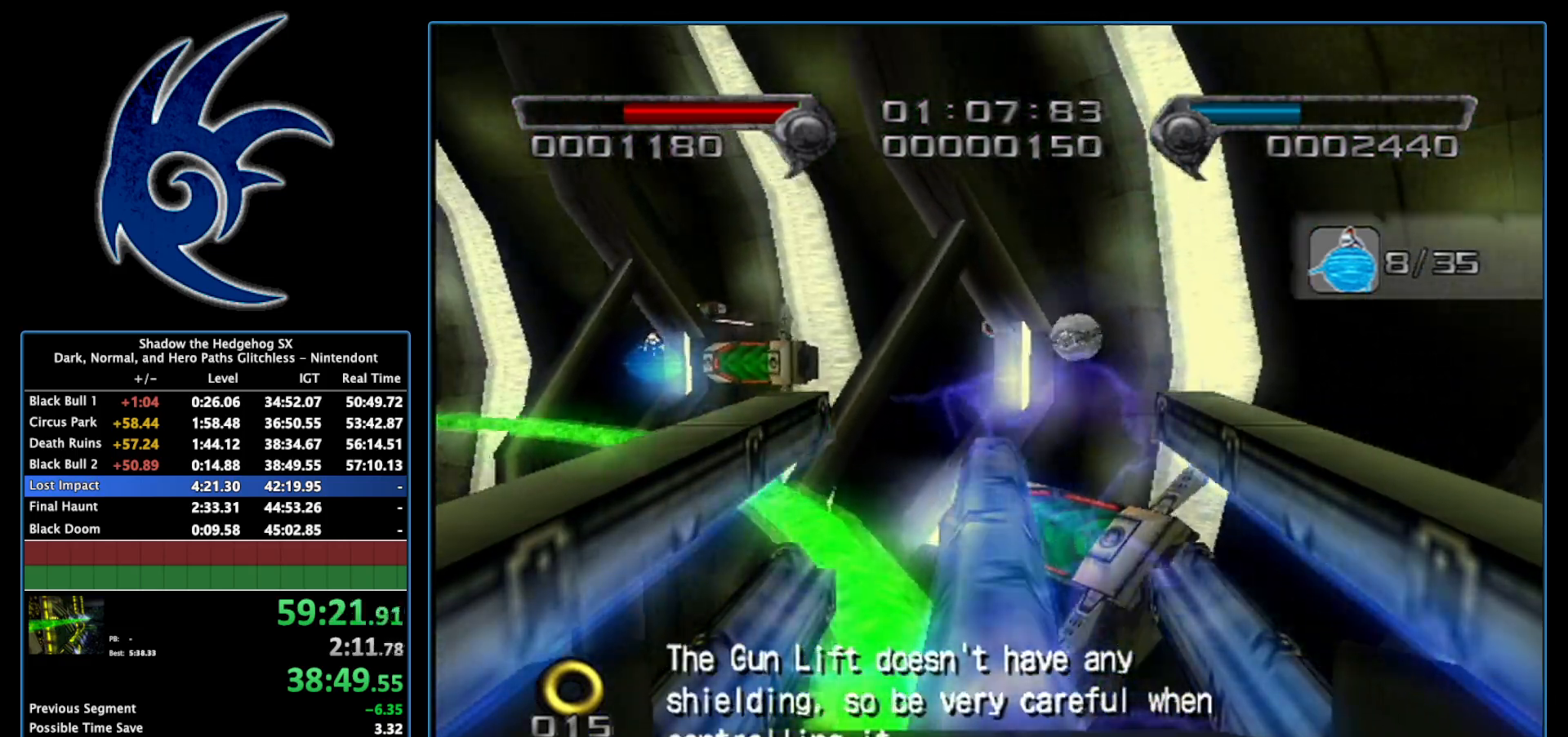
{"buttons": ["A"], "left_stick": "center", "right_stick": "center", "events": []}
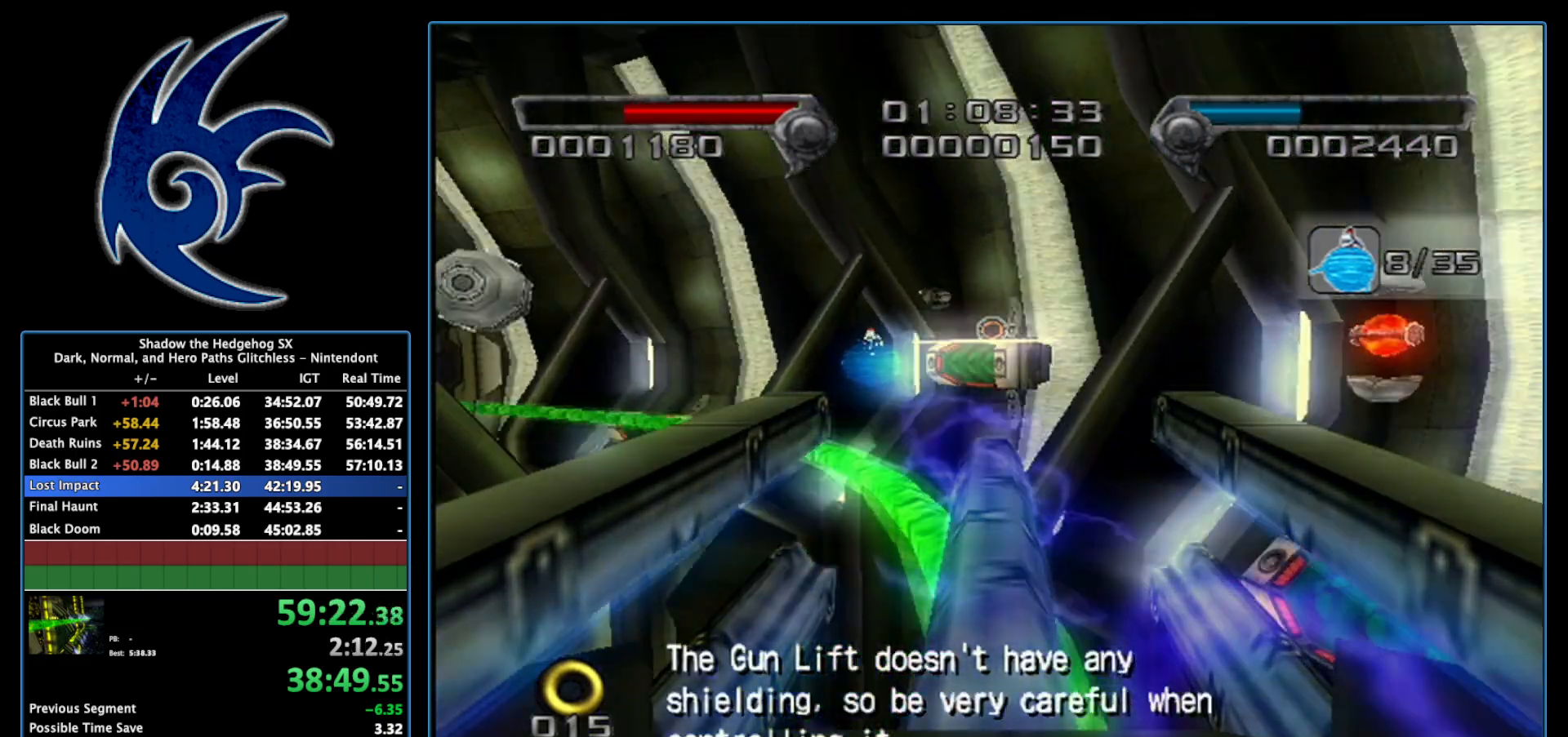
{"buttons": ["A"], "left_stick": "center", "right_stick": "center", "events": [[50, "left_stick", "up-right"], [150, "left_stick", "center"]]}
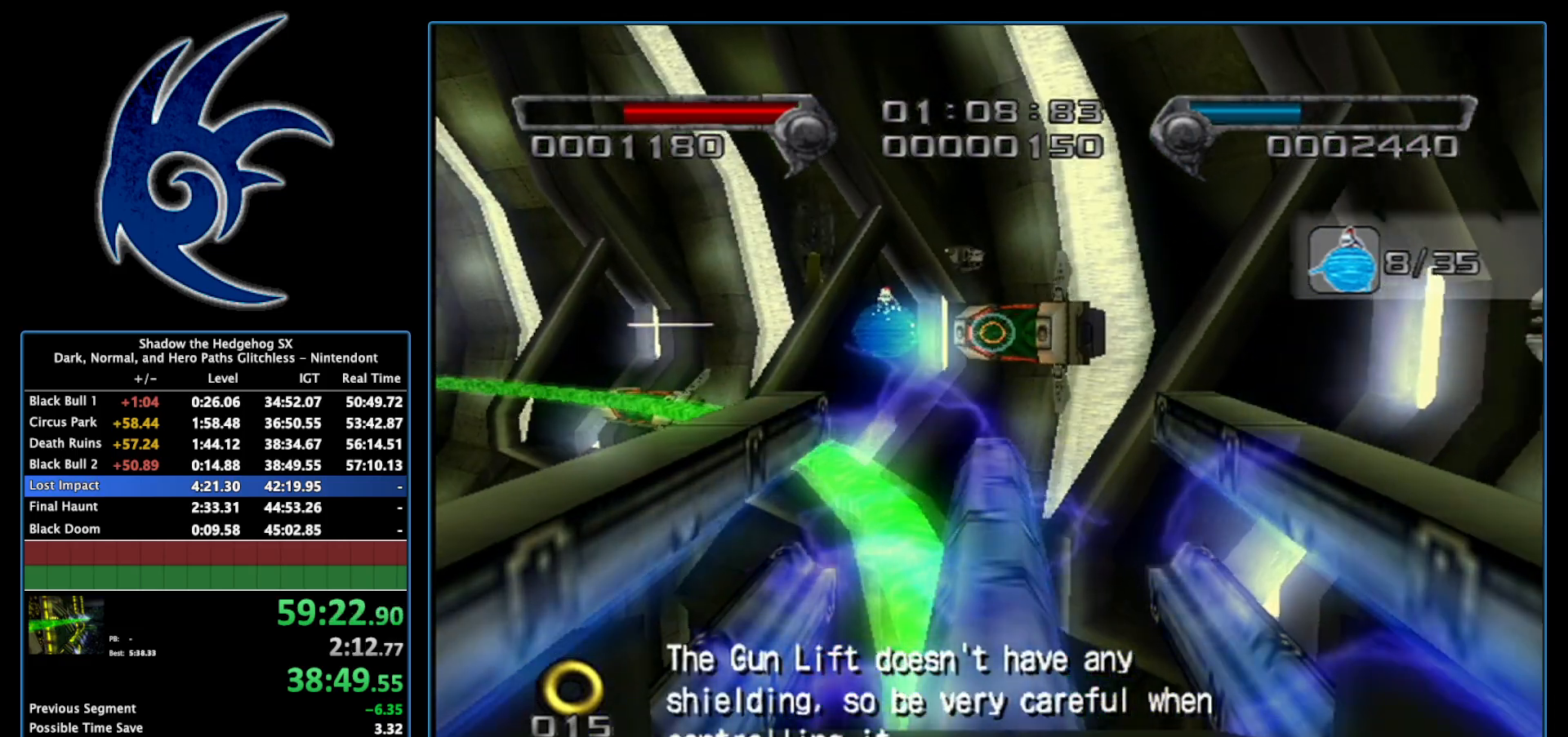
{"buttons": ["A"], "left_stick": "center", "right_stick": "center", "events": []}
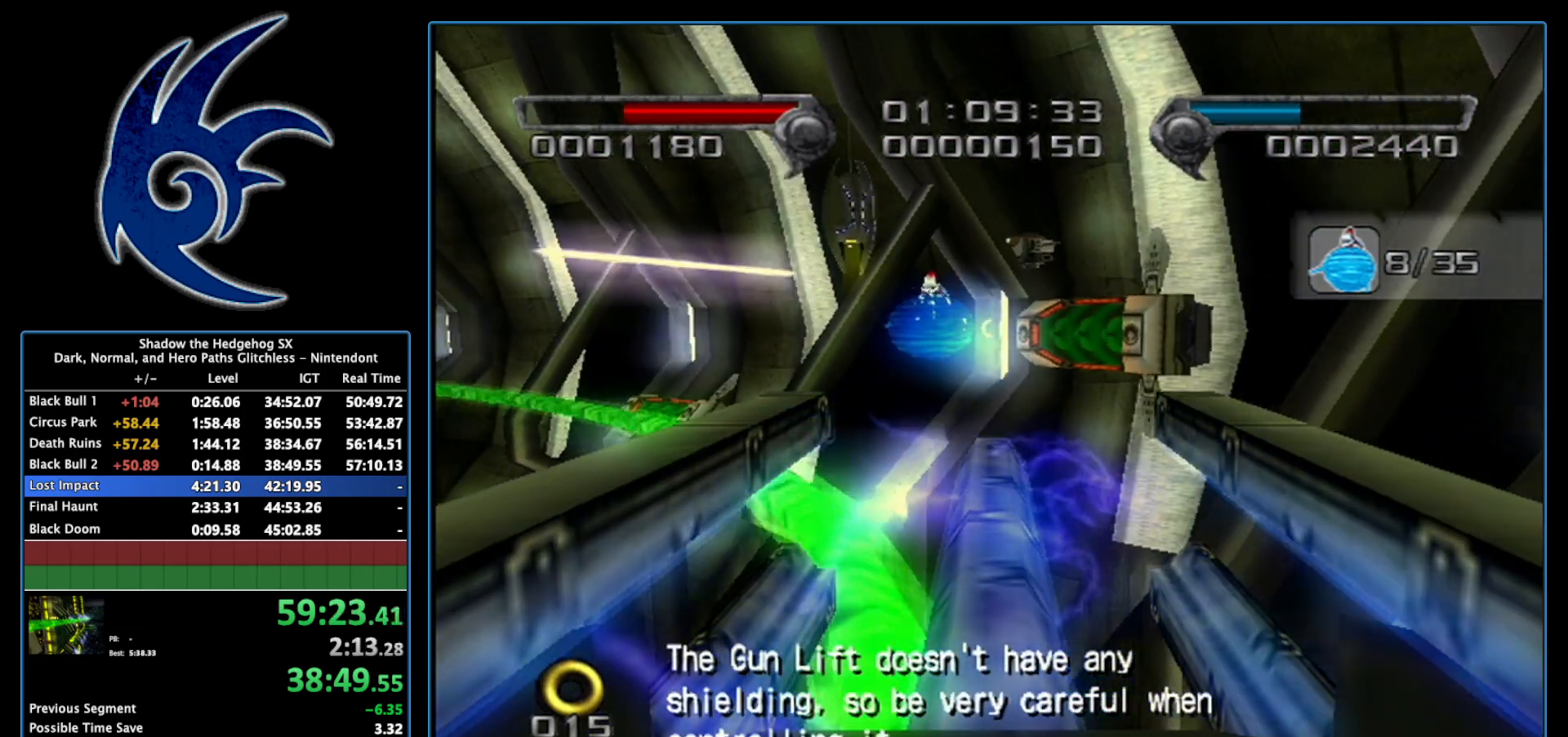
{"buttons": ["B"], "left_stick": "center", "right_stick": "center", "events": [[17, "B", "down"], [217, "left_stick", "right"], [267, "A", "up"], [333, "left_stick", "center"]]}
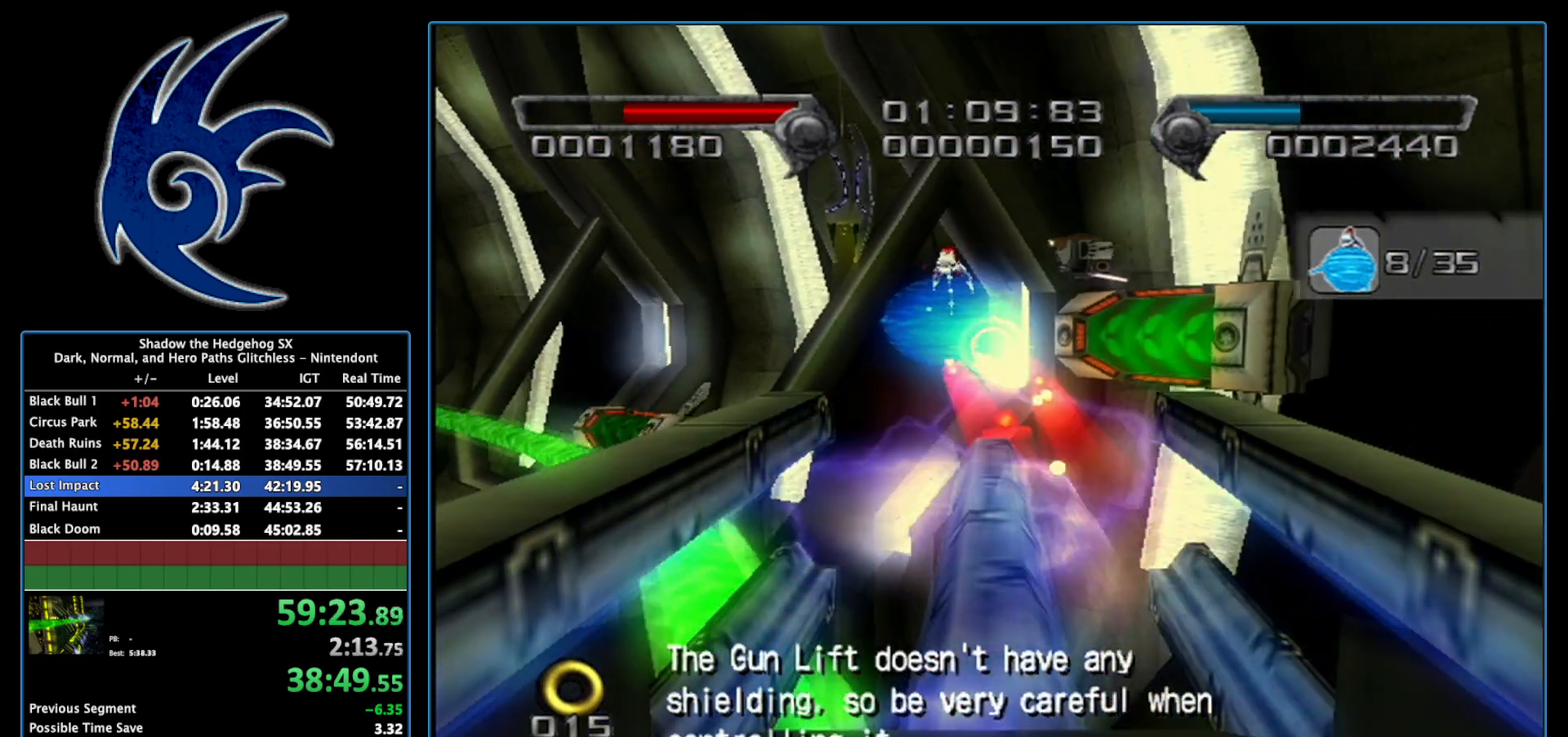
{"buttons": ["B"], "left_stick": "up-right", "right_stick": "center", "events": [[50, "left_stick", "down-right"], [200, "left_stick", "center"], [450, "left_stick", "up-right"]]}
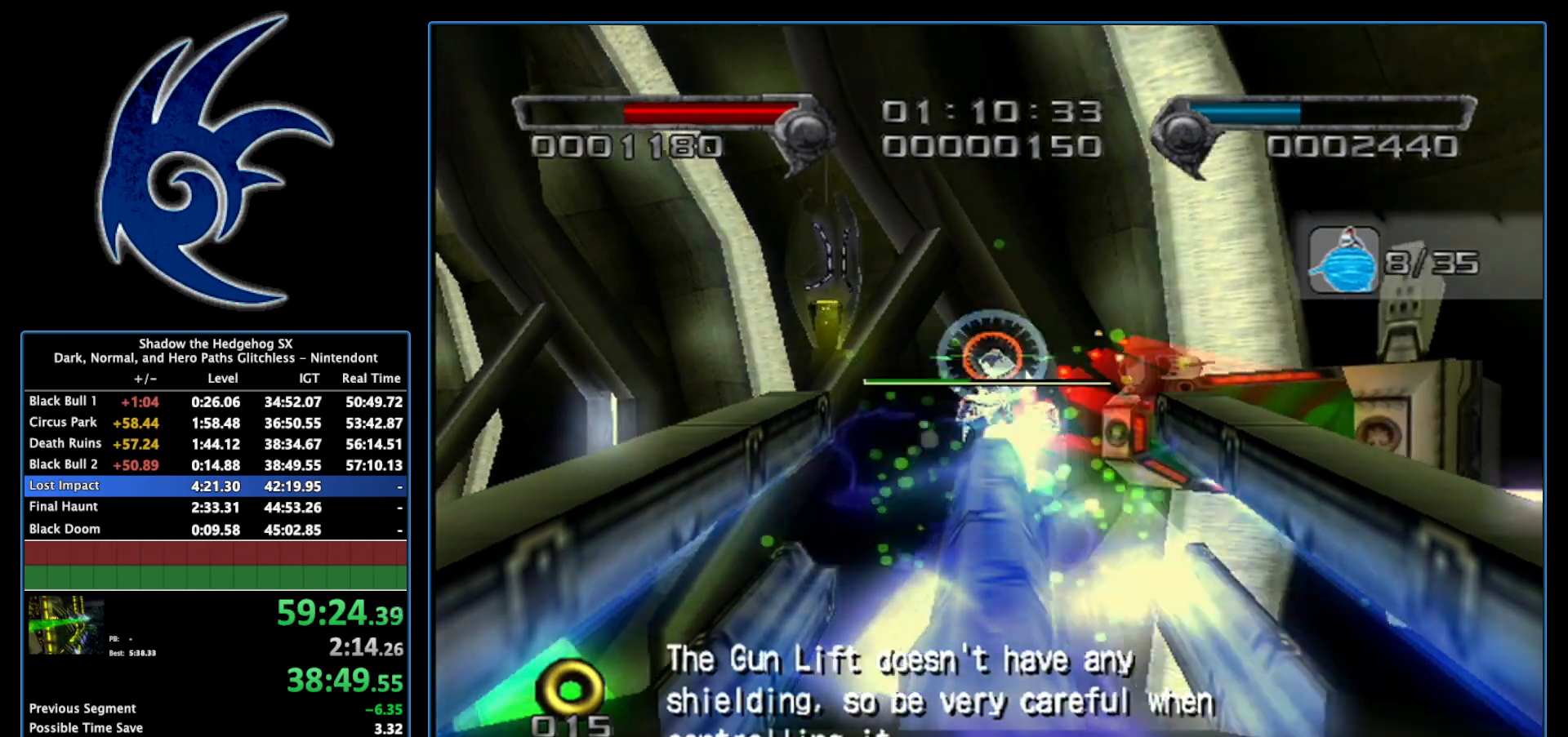
{"buttons": ["B"], "left_stick": "center", "right_stick": "center", "events": [[117, "left_stick", "center"], [367, "left_stick", "down-right"], [483, "left_stick", "center"]]}
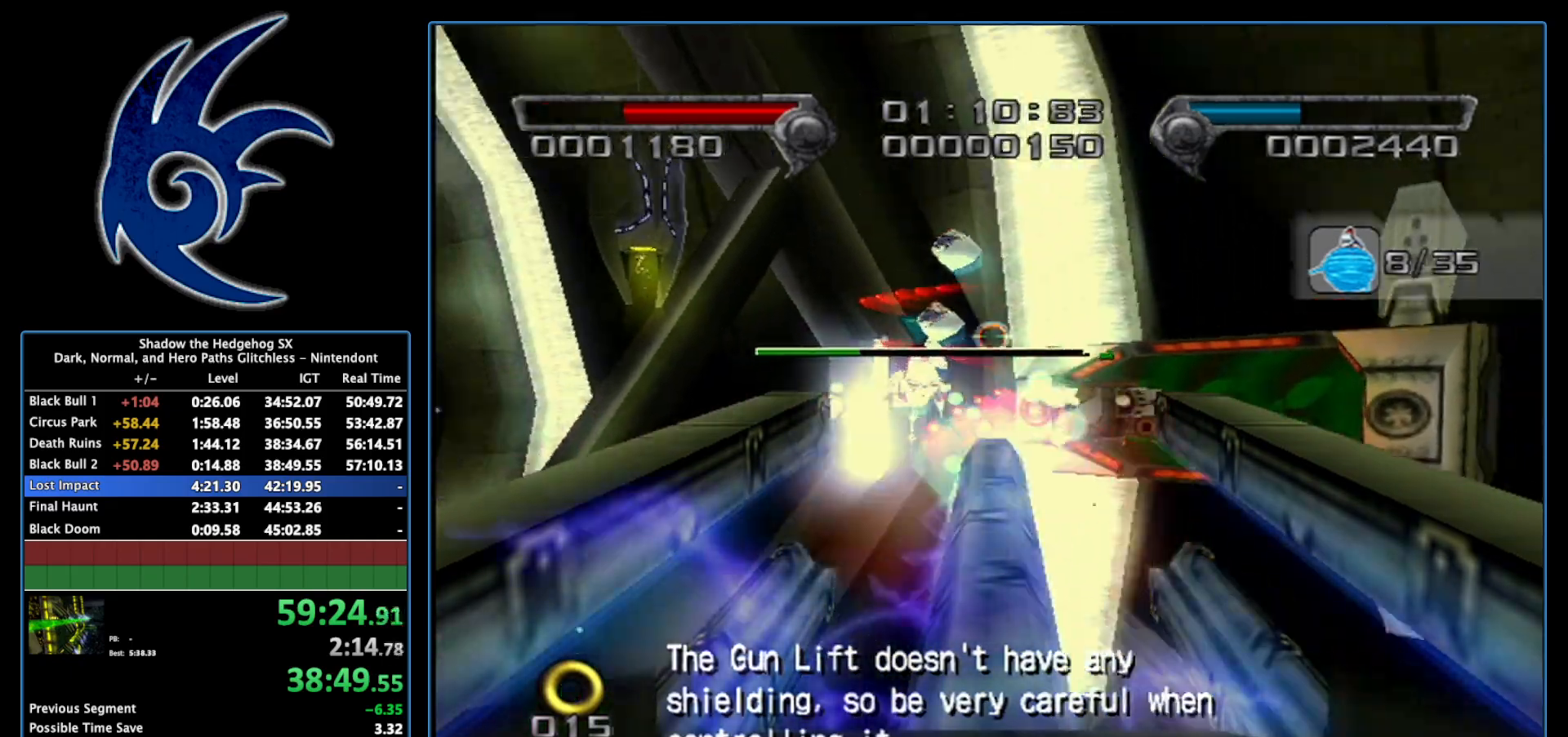
{"buttons": ["B"], "left_stick": "center", "right_stick": "center", "events": [[367, "left_stick", "right"], [467, "left_stick", "center"]]}
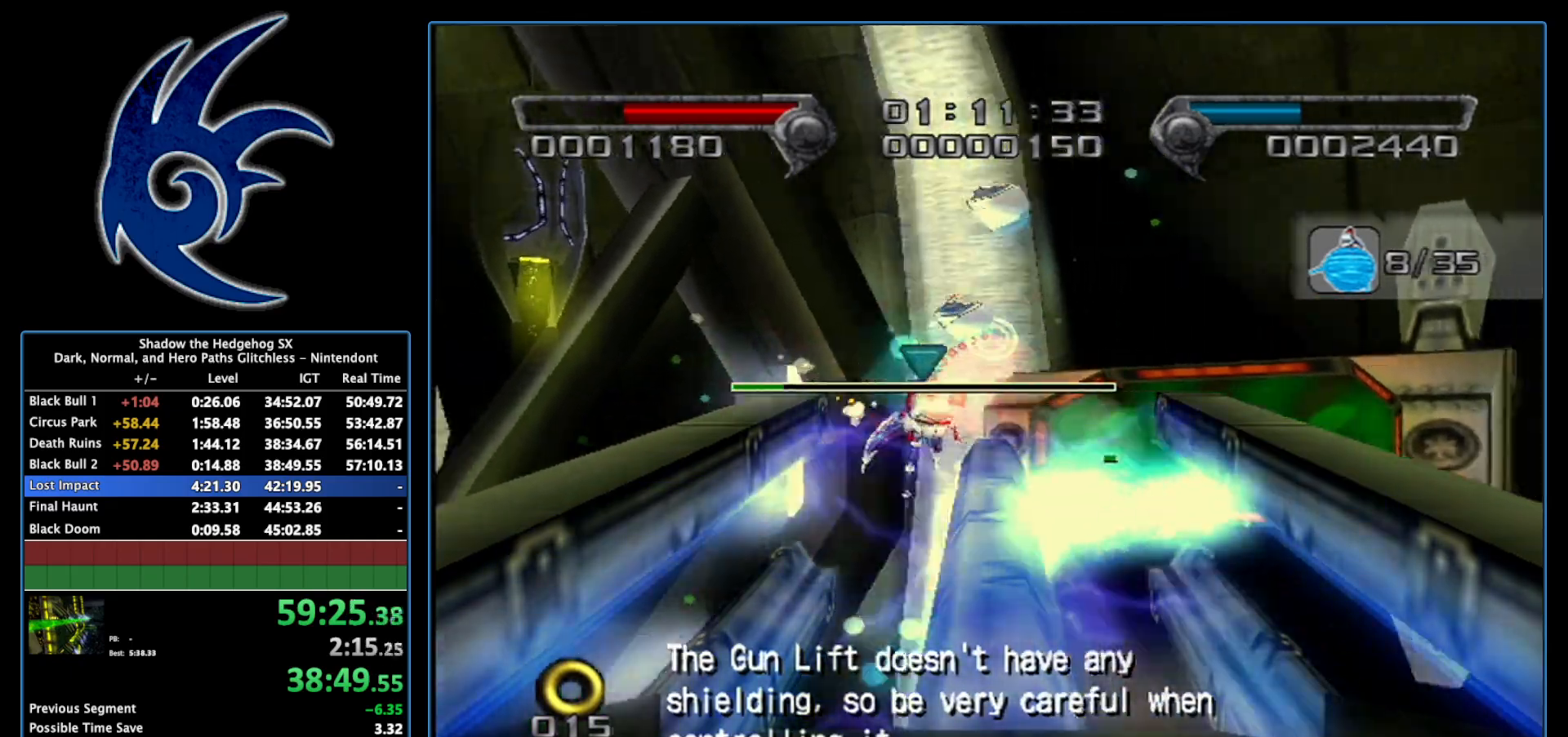
{"buttons": ["B"], "left_stick": "center", "right_stick": "center", "events": [[233, "left_stick", "up-right"], [367, "left_stick", "center"]]}
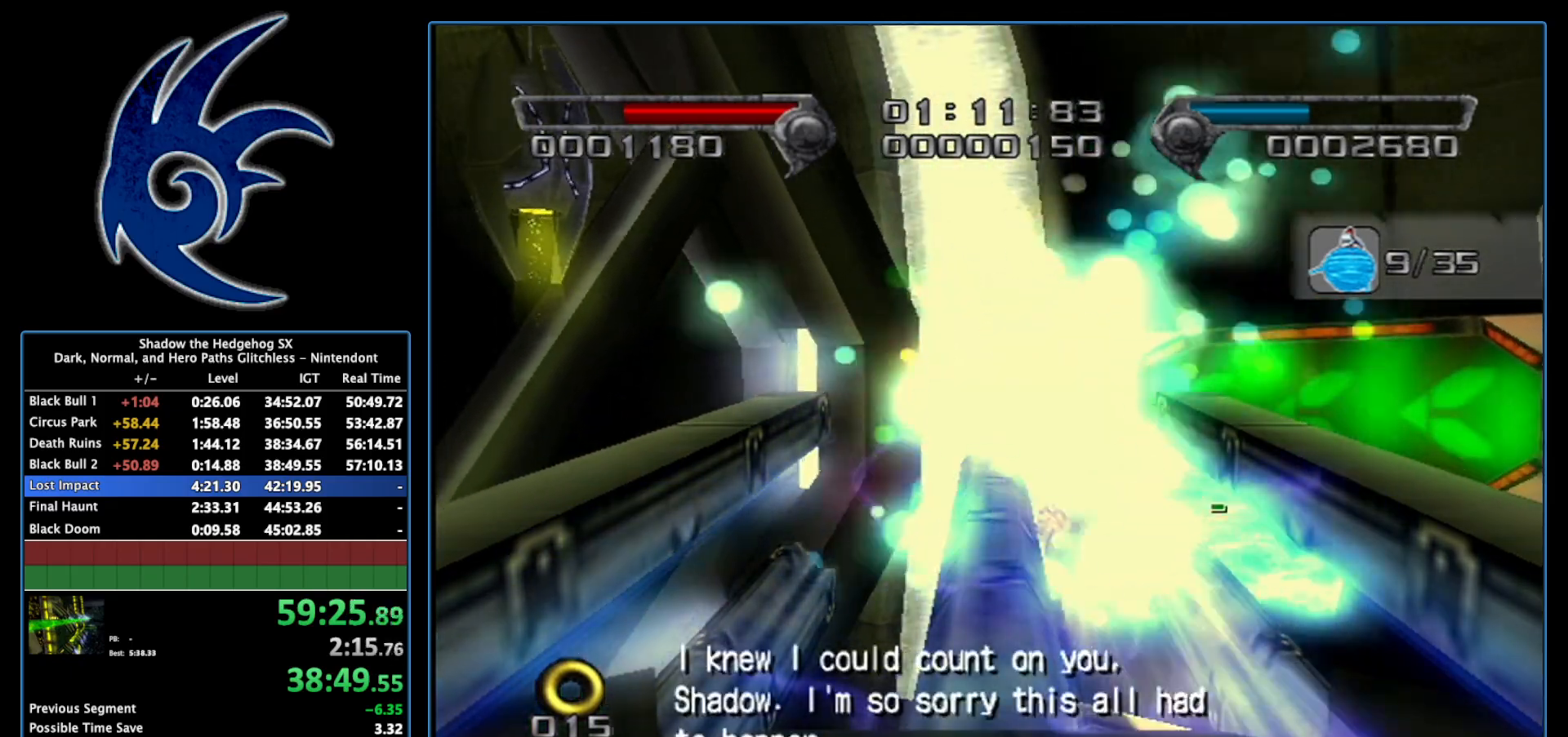
{"buttons": ["A"], "left_stick": "left", "right_stick": "center", "events": [[117, "B", "up"], [150, "A", "down"], [250, "left_stick", "left"]]}
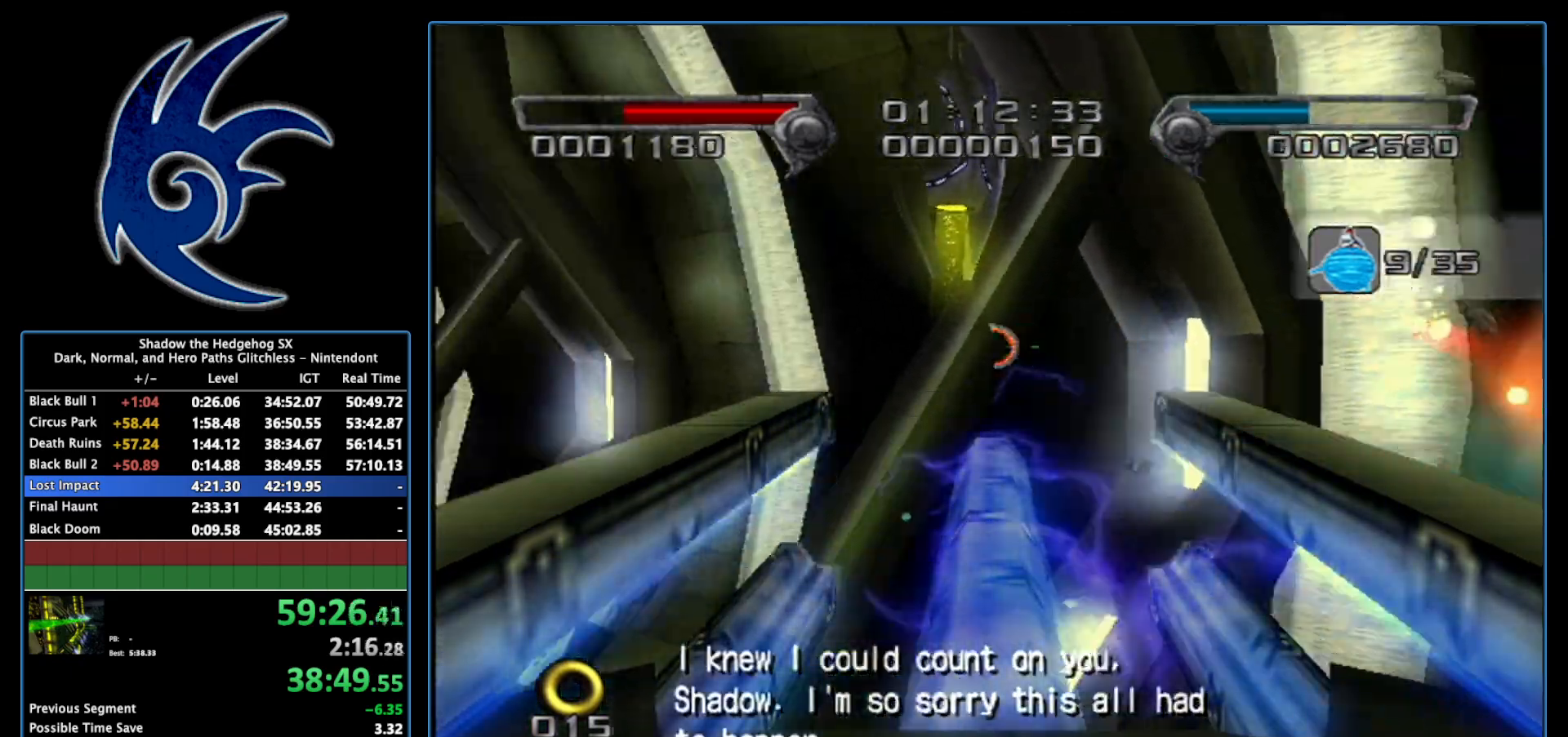
{"buttons": ["A"], "left_stick": "up-left", "right_stick": "center", "events": [[450, "left_stick", "up-left"]]}
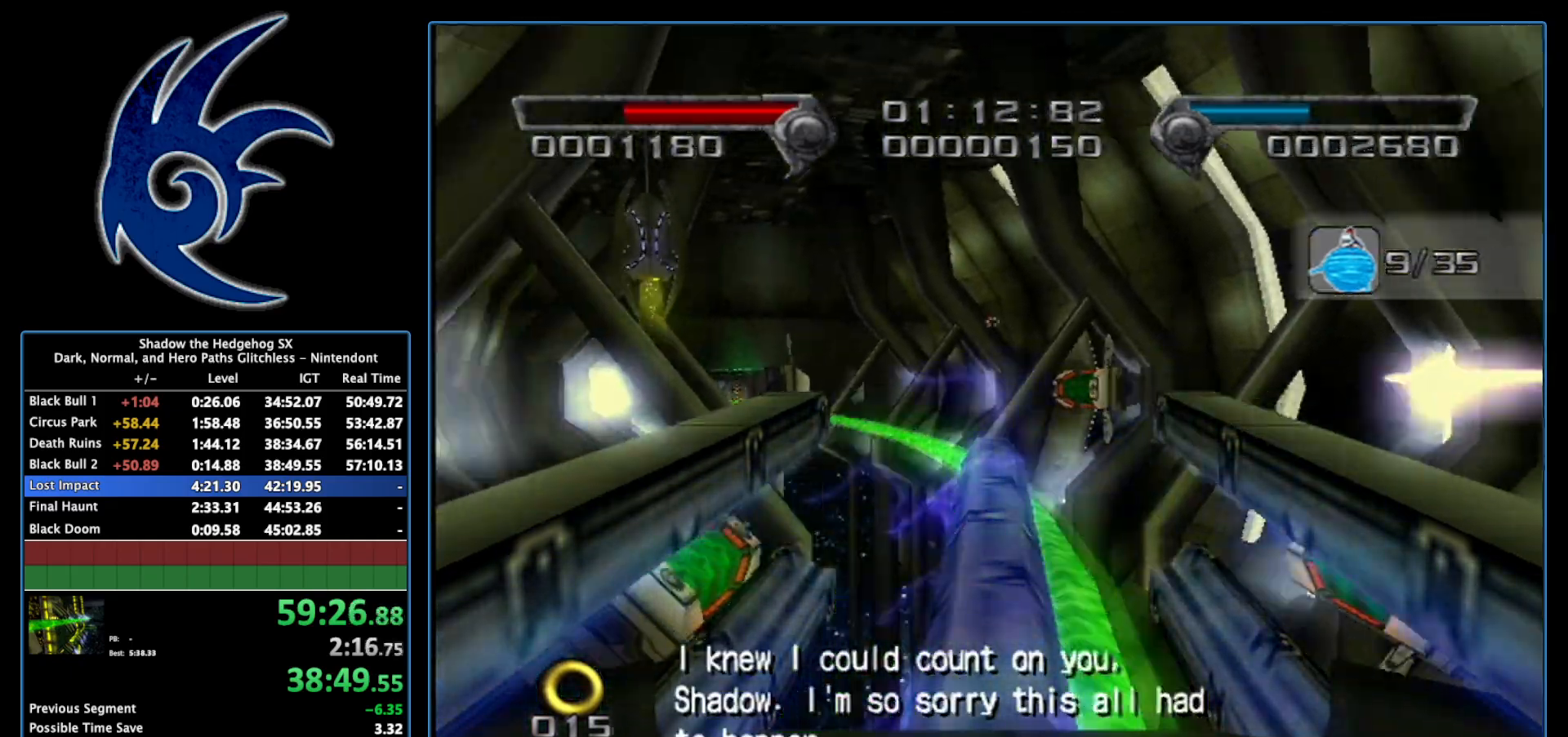
{"buttons": ["A"], "left_stick": "center", "right_stick": "center", "events": [[50, "left_stick", "center"]]}